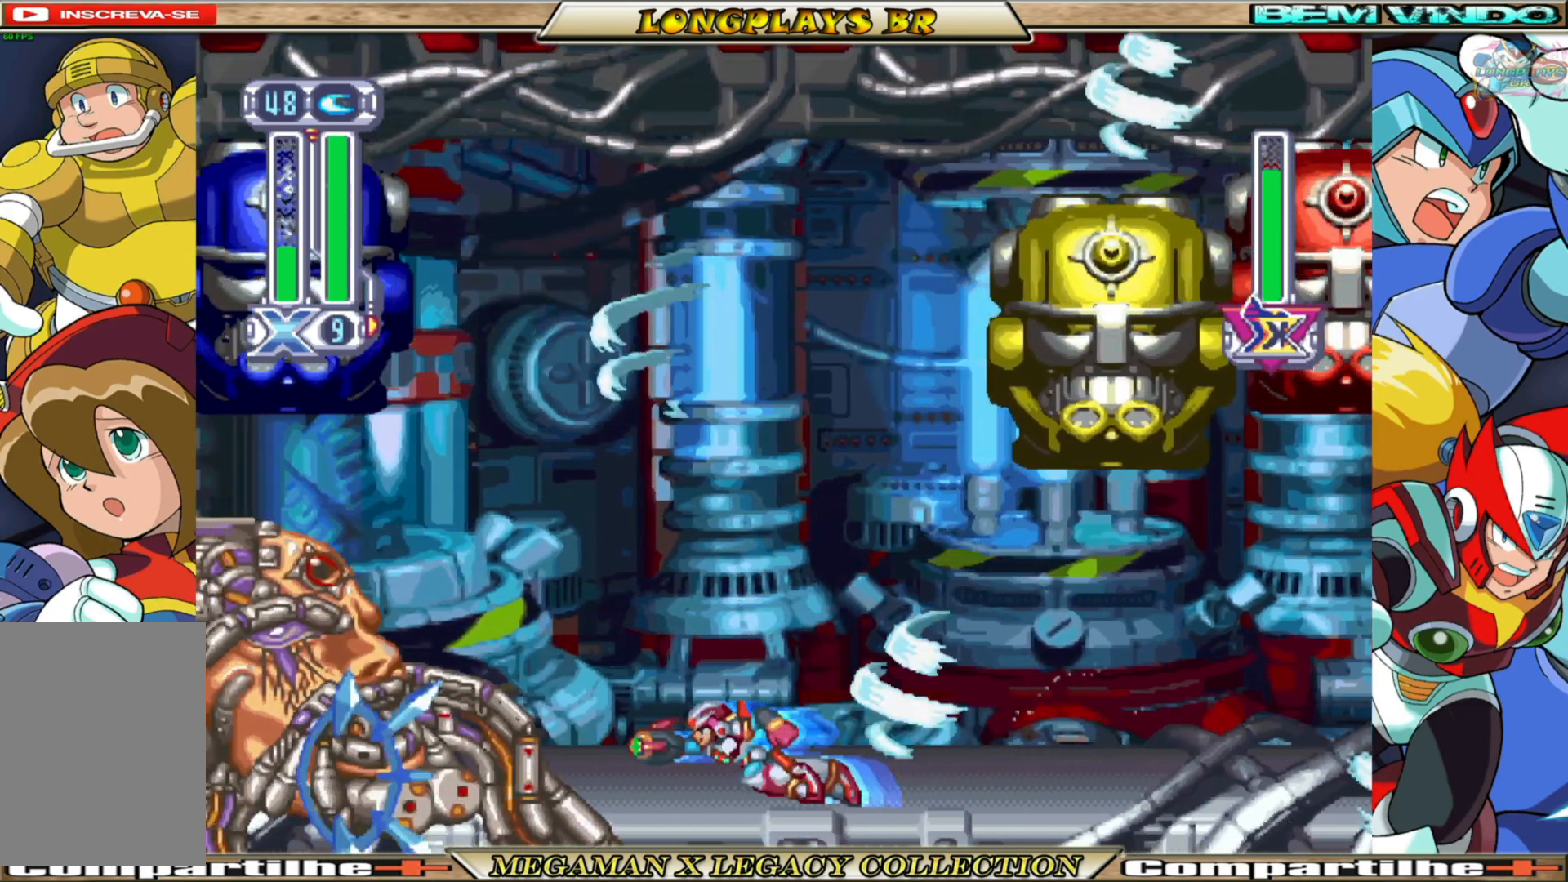
Gameplay with a controller (Xbox layout); each line is a JSON object with the inputs held at the frame after it. "events" lists button and stick changes between this image and that frame as [ms after this image, input, new state], when the widget could be followed in between. Not read: L3 R3.
{"buttons": ["Y", "DPAD_LEFT"], "left_stick": "center", "right_stick": "center", "events": [[117, "B", "down"], [350, "B", "up"], [450, "Y", "down"]]}
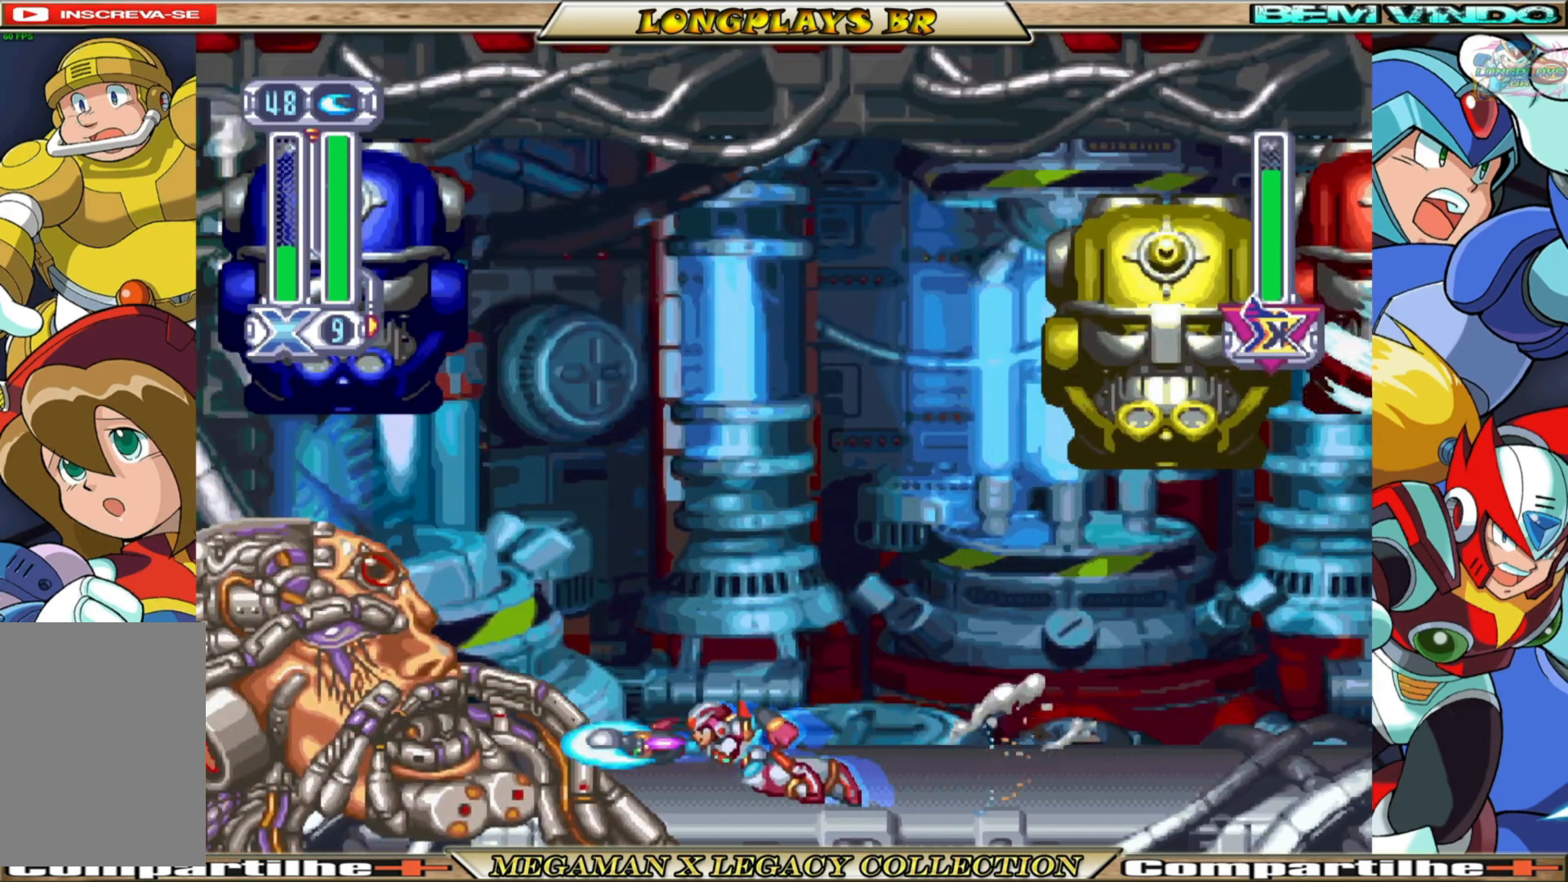
{"buttons": ["DPAD_LEFT"], "left_stick": "center", "right_stick": "center", "events": [[83, "Y", "up"], [167, "Y", "down"], [283, "Y", "up"]]}
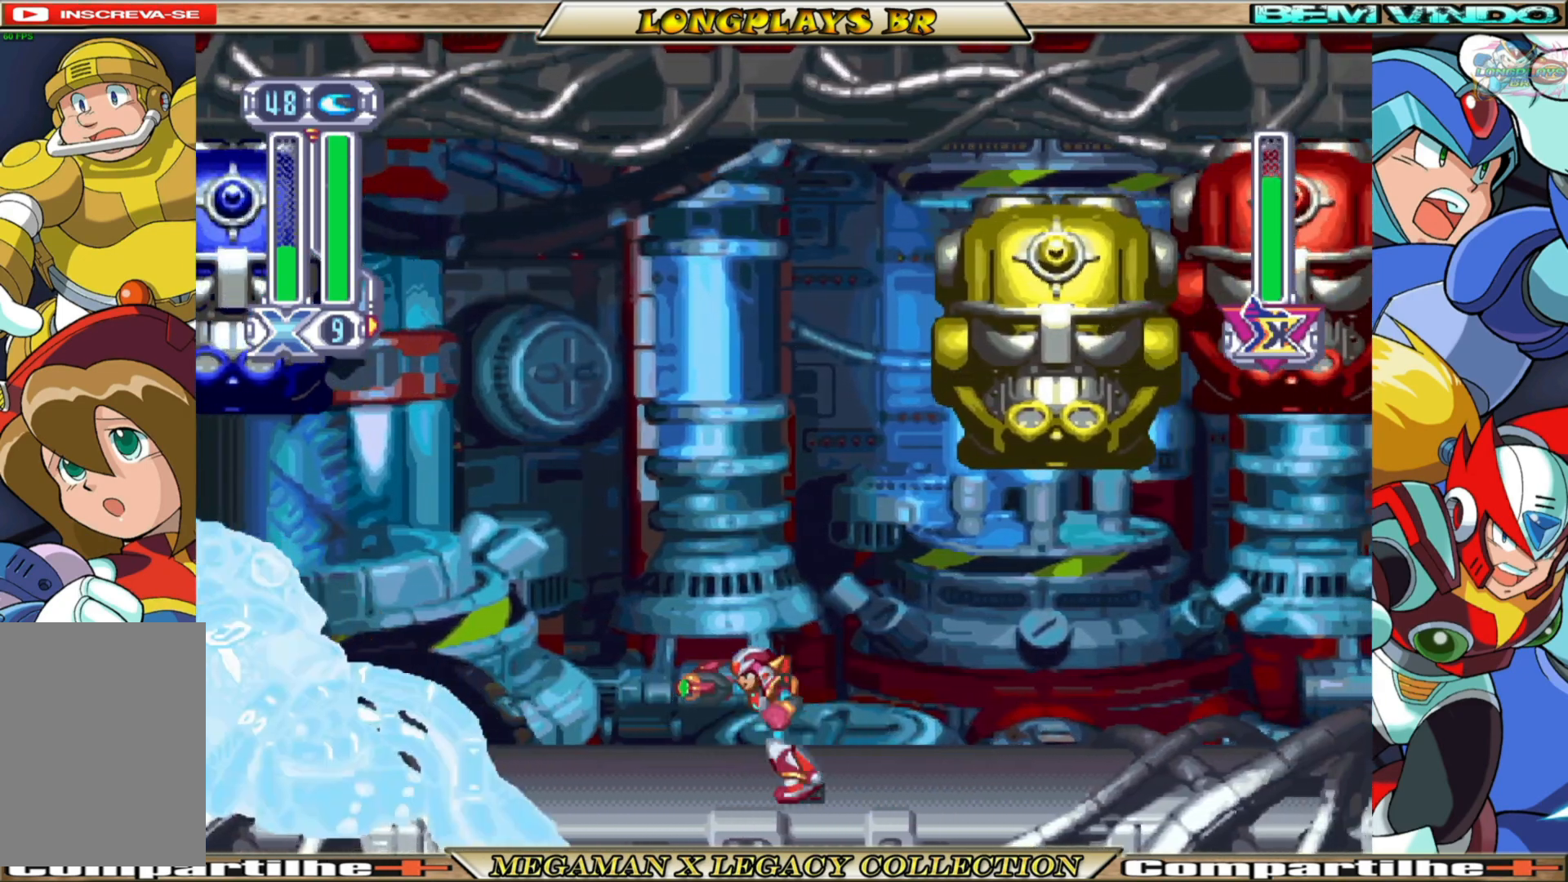
{"buttons": ["B", "DPAD_LEFT"], "left_stick": "center", "right_stick": "center", "events": [[33, "Y", "down"], [150, "Y", "up"], [333, "B", "down"]]}
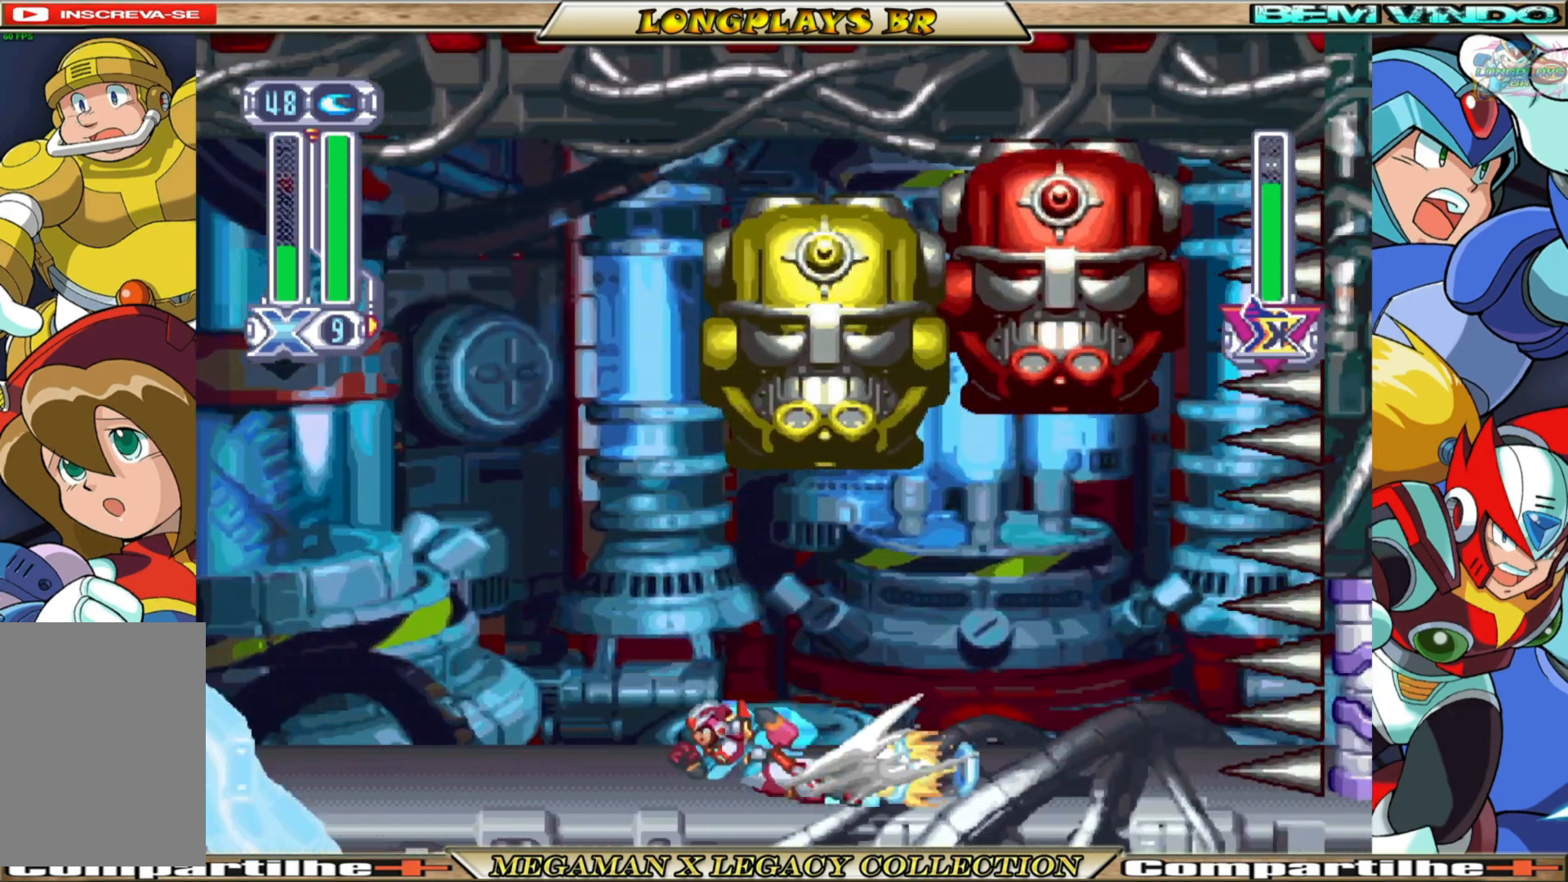
{"buttons": ["B", "DPAD_LEFT"], "left_stick": "center", "right_stick": "center", "events": [[350, "B", "up"], [483, "B", "down"]]}
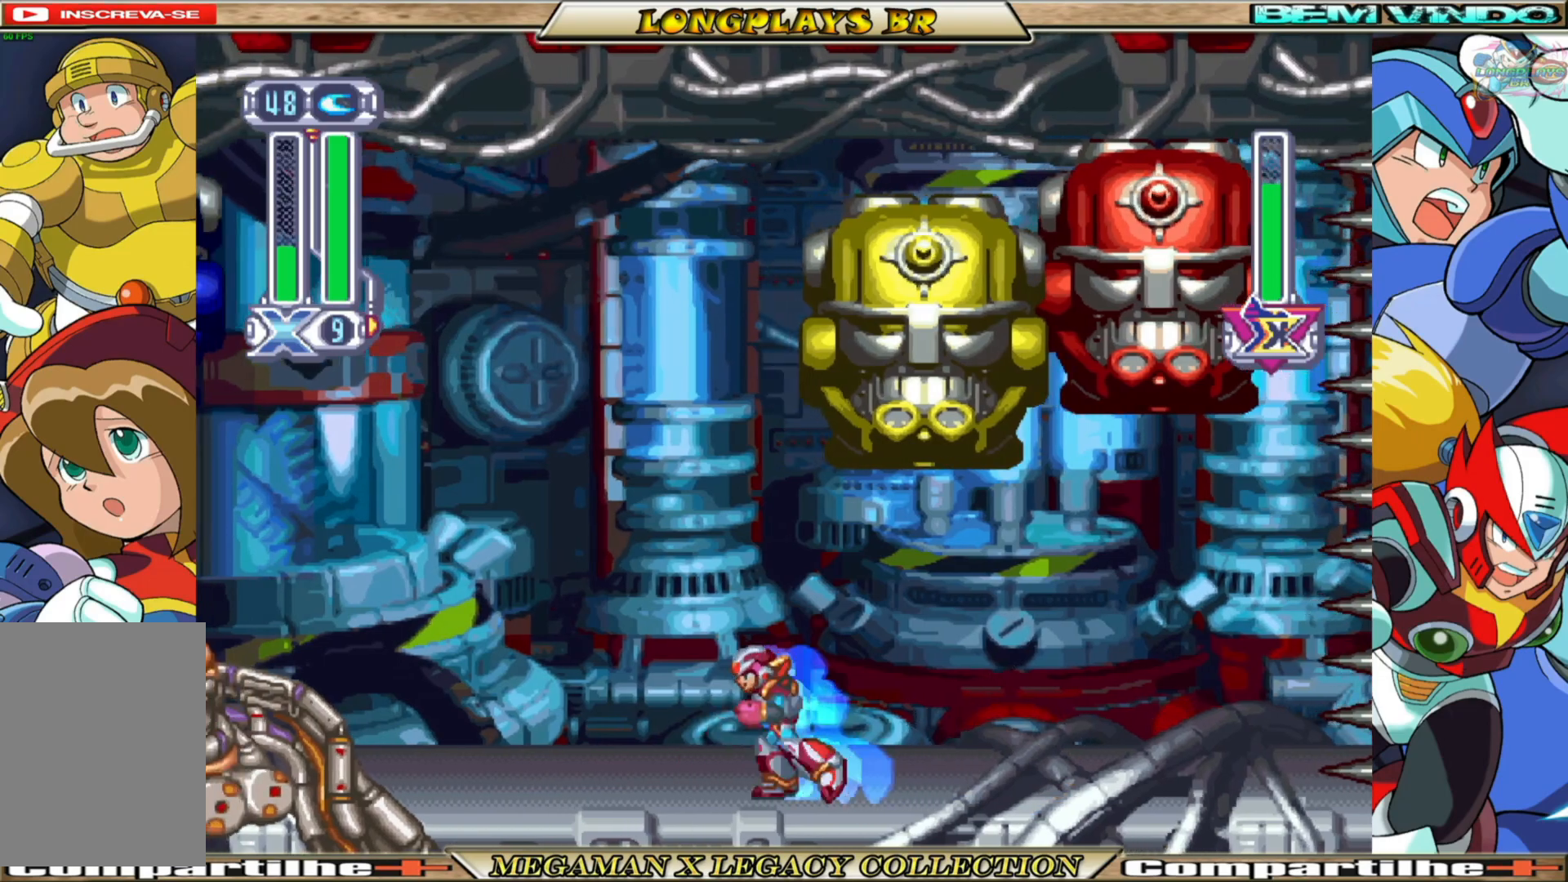
{"buttons": [], "left_stick": "center", "right_stick": "center", "events": [[233, "Y", "down"], [317, "B", "up"], [383, "Y", "up"], [500, "DPAD_LEFT", "up"]]}
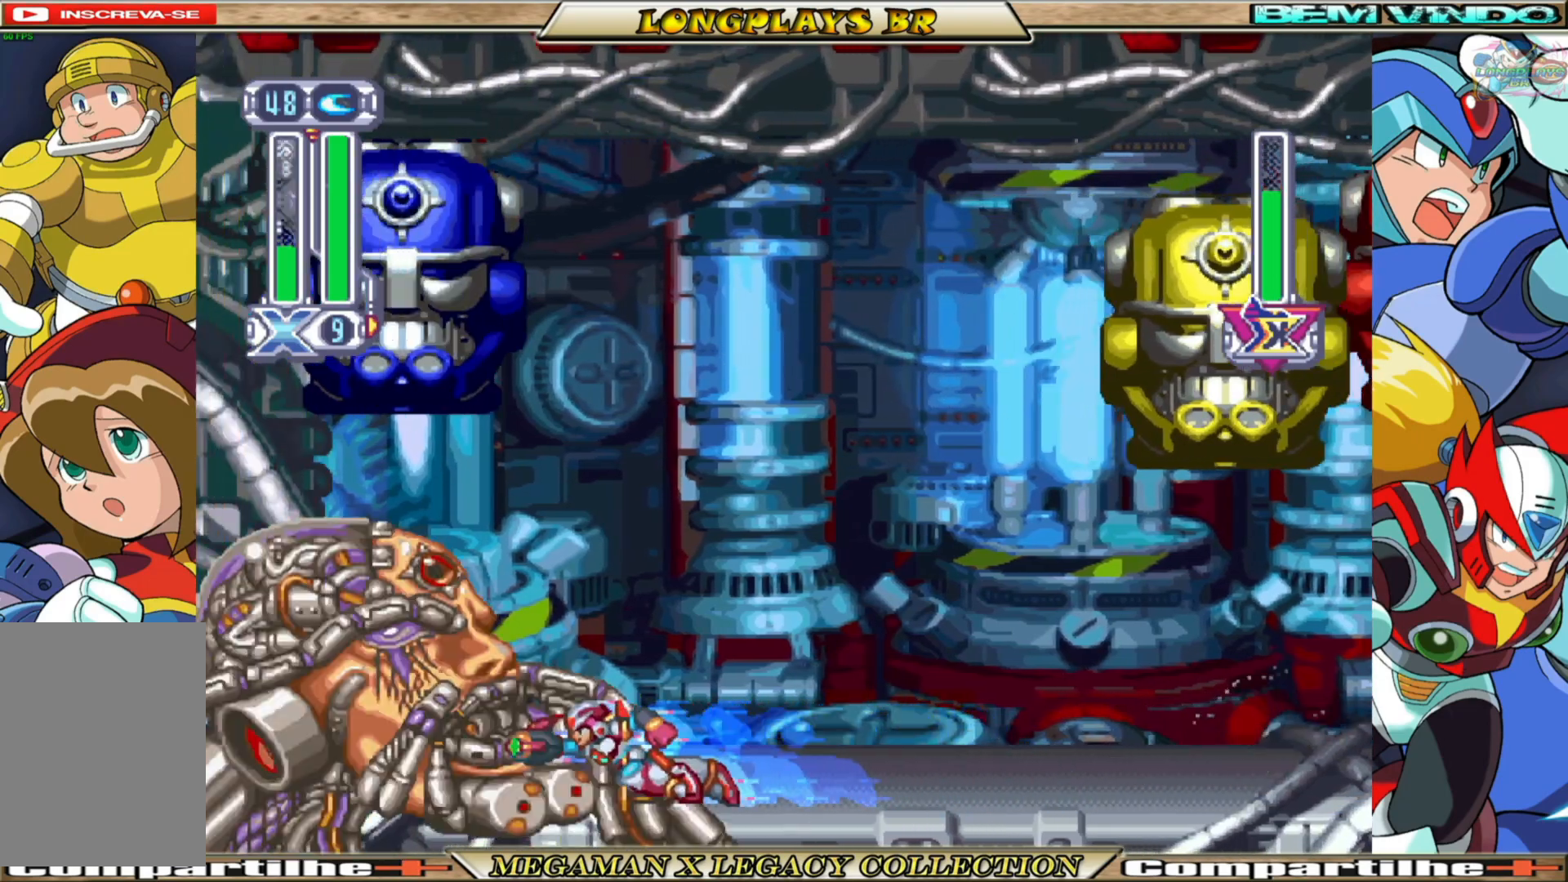
{"buttons": [], "left_stick": "center", "right_stick": "center", "events": [[50, "Y", "down"], [100, "Y", "up"], [200, "Y", "down"], [267, "Y", "up"], [350, "Y", "down"], [433, "Y", "up"]]}
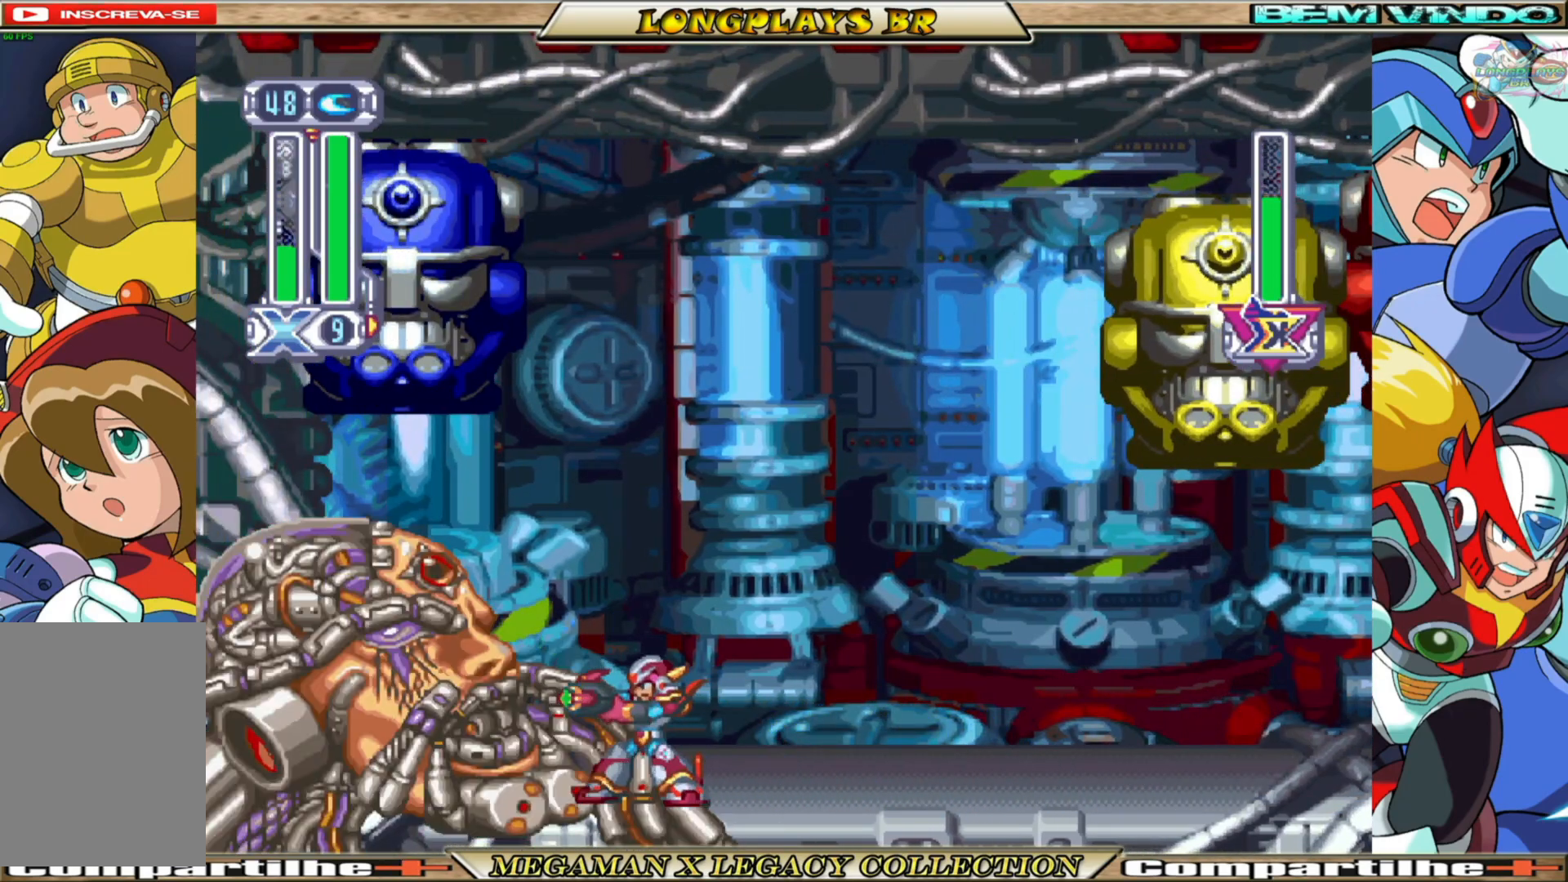
{"buttons": ["Y"], "left_stick": "center", "right_stick": "center", "events": [[17, "Y", "down"], [83, "Y", "up"], [167, "Y", "down"], [250, "Y", "up"], [317, "Y", "down"], [400, "Y", "up"], [467, "Y", "down"]]}
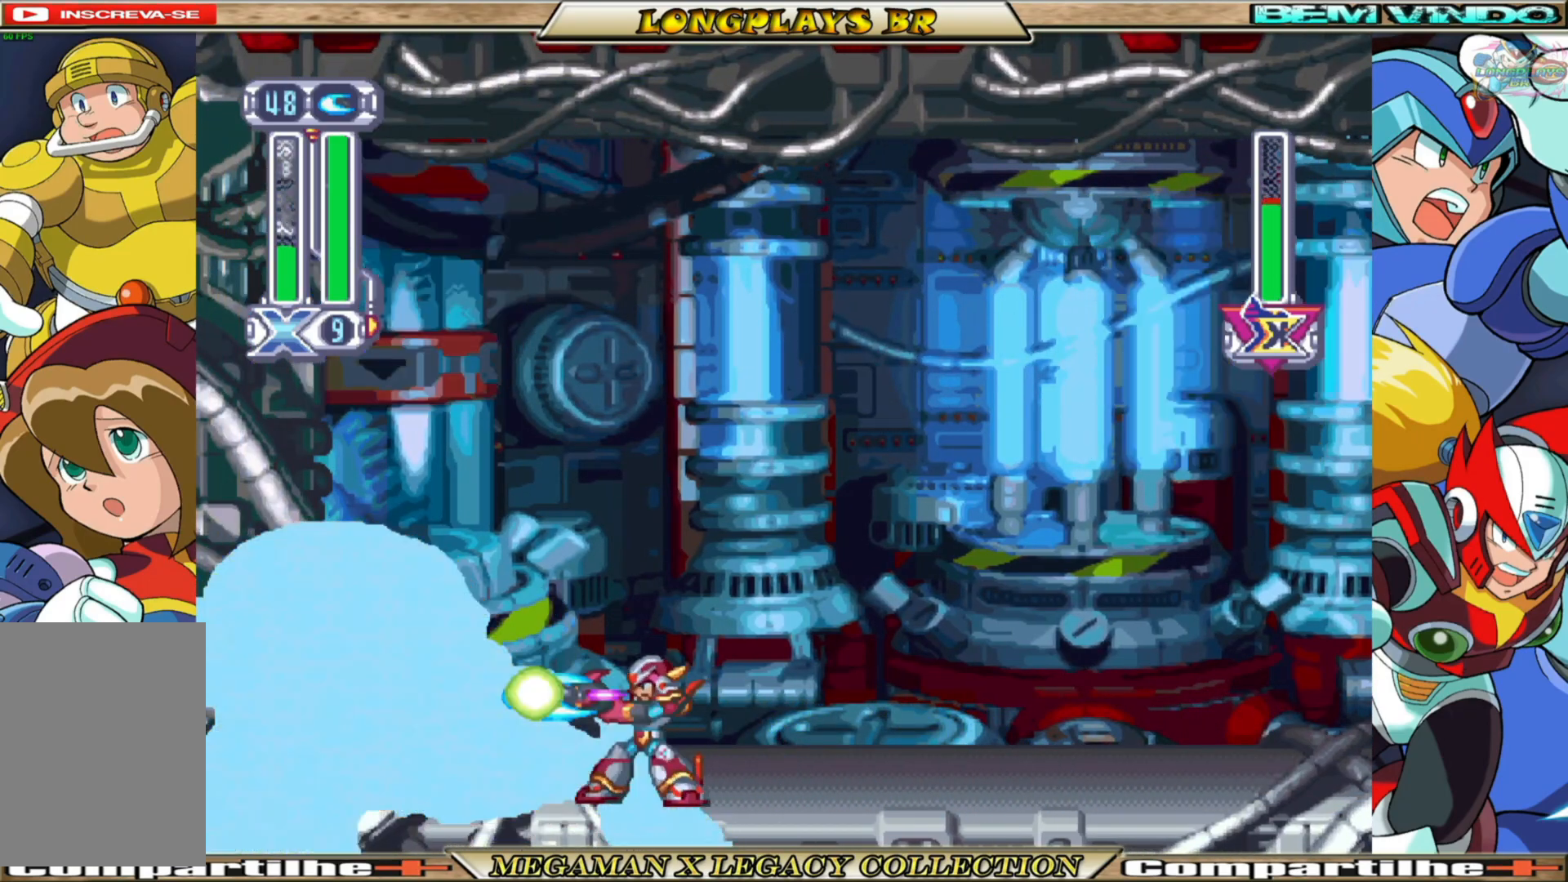
{"buttons": ["Y"], "left_stick": "center", "right_stick": "center", "events": [[50, "Y", "up"], [133, "Y", "down"], [200, "Y", "up"], [283, "Y", "down"], [367, "Y", "up"], [450, "Y", "down"]]}
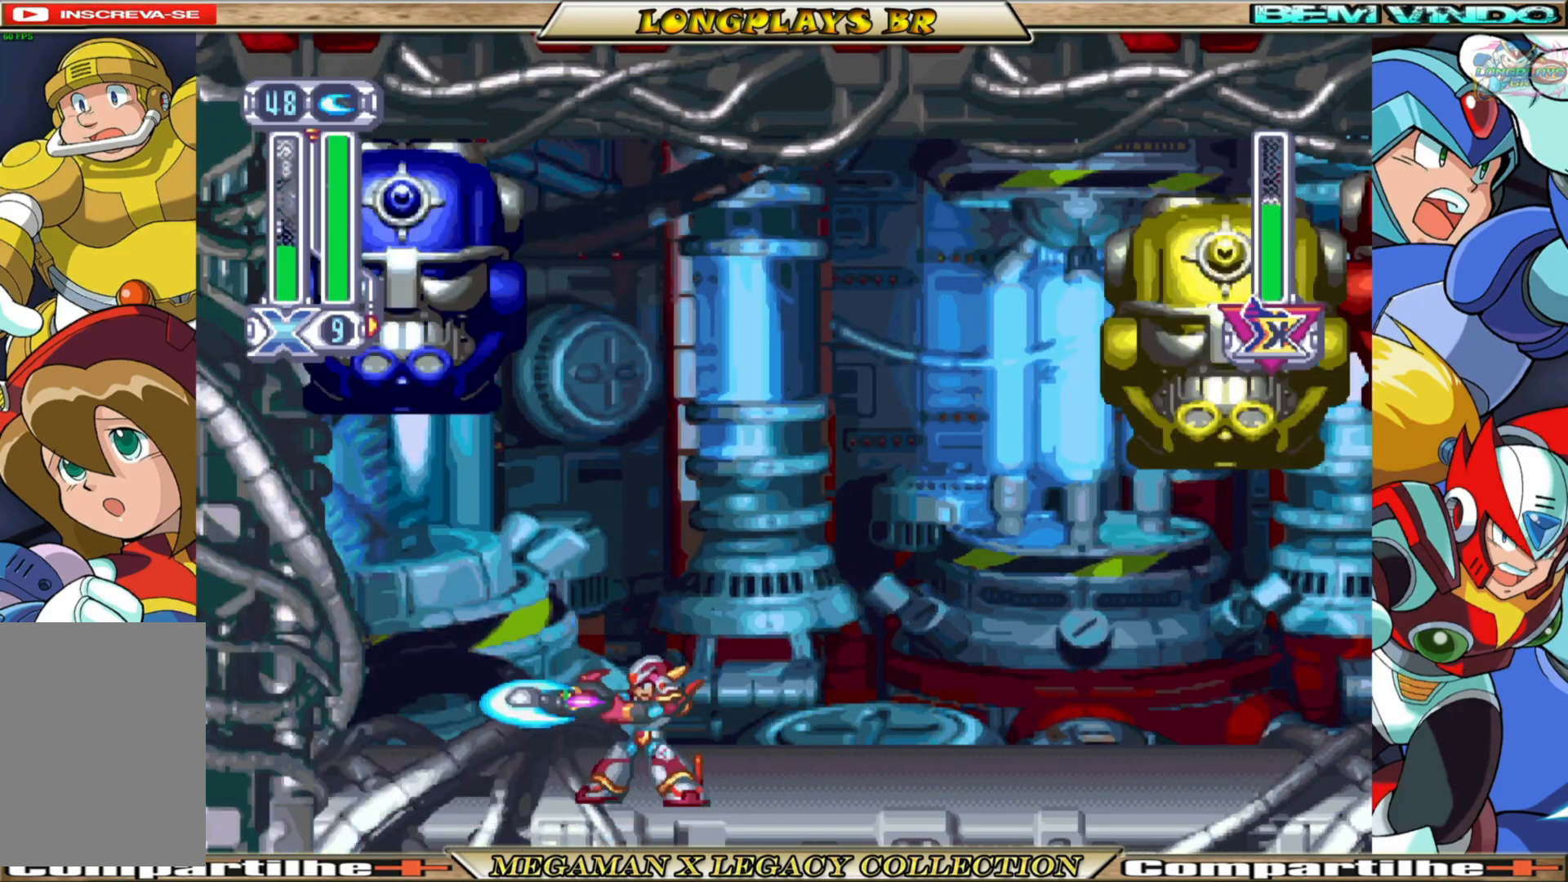
{"buttons": ["X", "DPAD_RIGHT"], "left_stick": "center", "right_stick": "center", "events": [[33, "Y", "up"], [317, "X", "down"], [350, "DPAD_RIGHT", "down"]]}
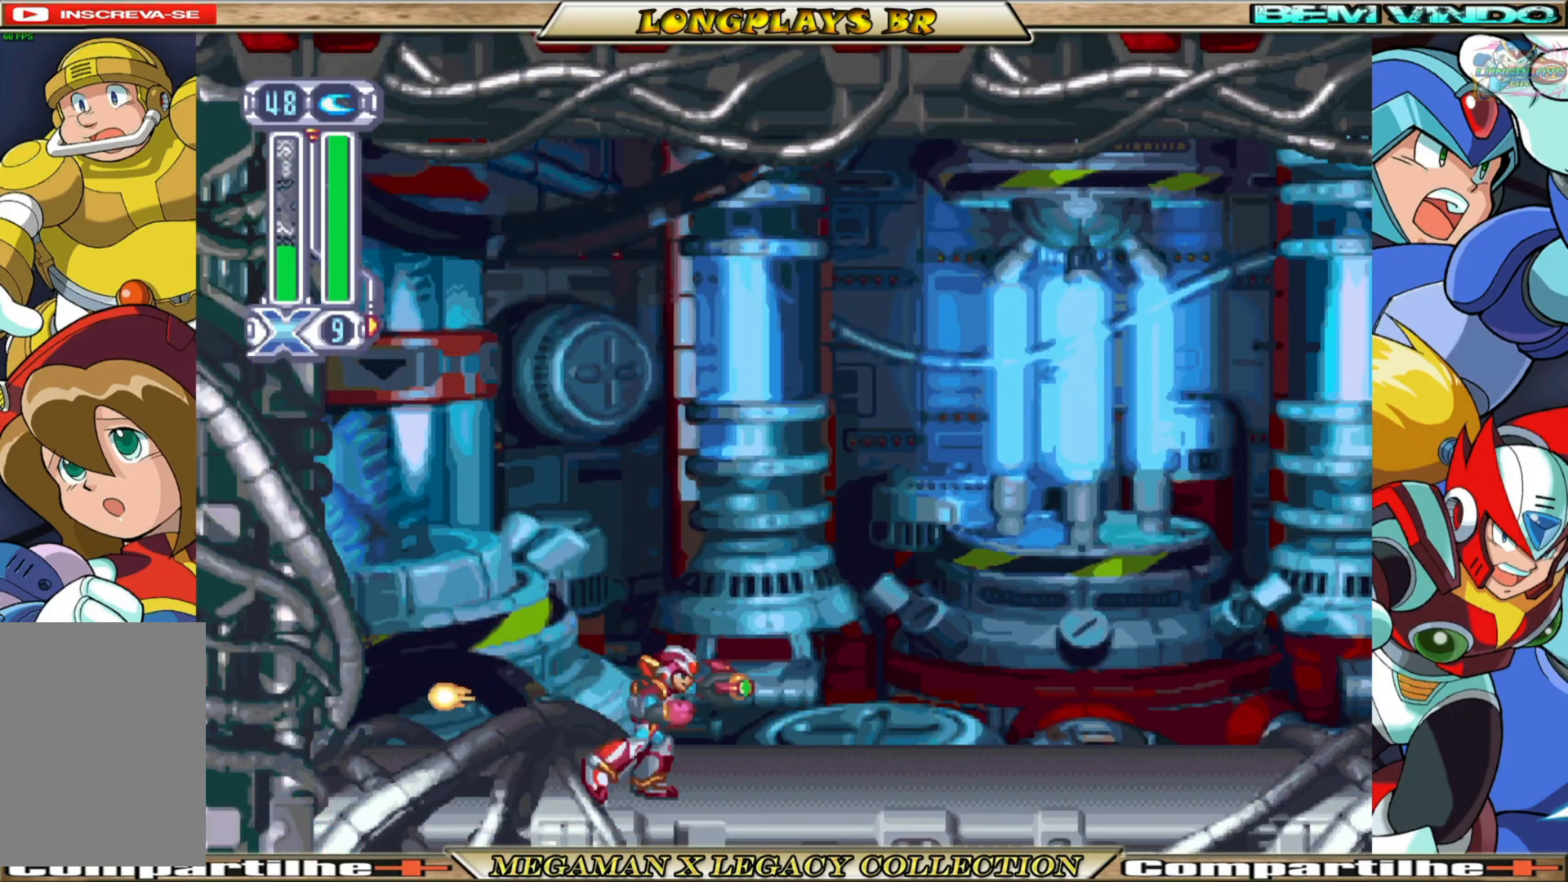
{"buttons": ["X"], "left_stick": "center", "right_stick": "center", "events": [[483, "DPAD_RIGHT", "up"]]}
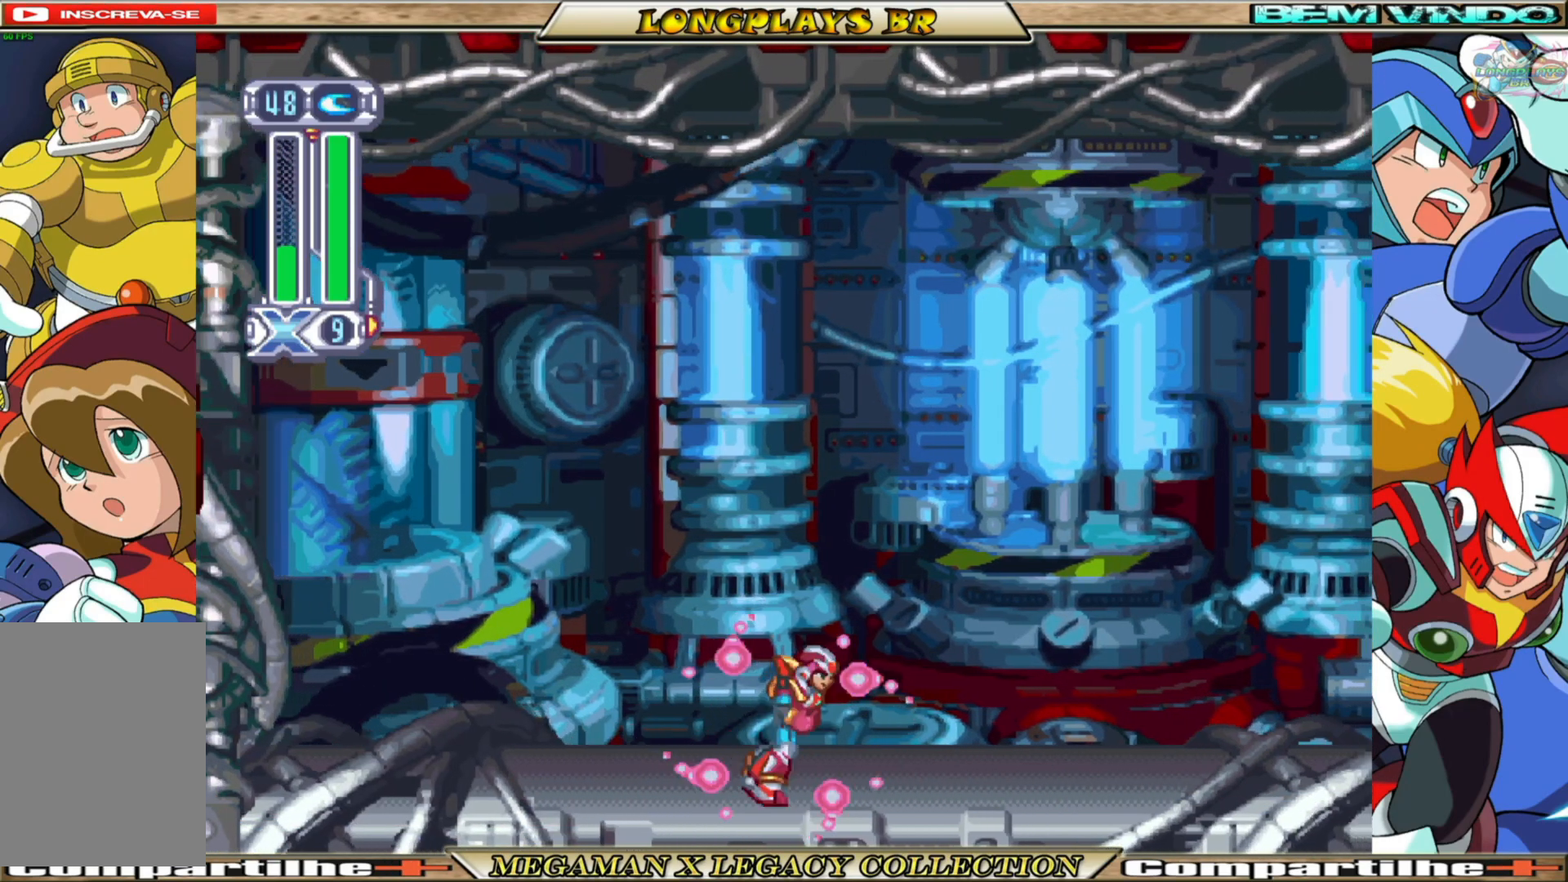
{"buttons": ["X", "DPAD_RIGHT"], "left_stick": "center", "right_stick": "center", "events": [[333, "DPAD_RIGHT", "down"]]}
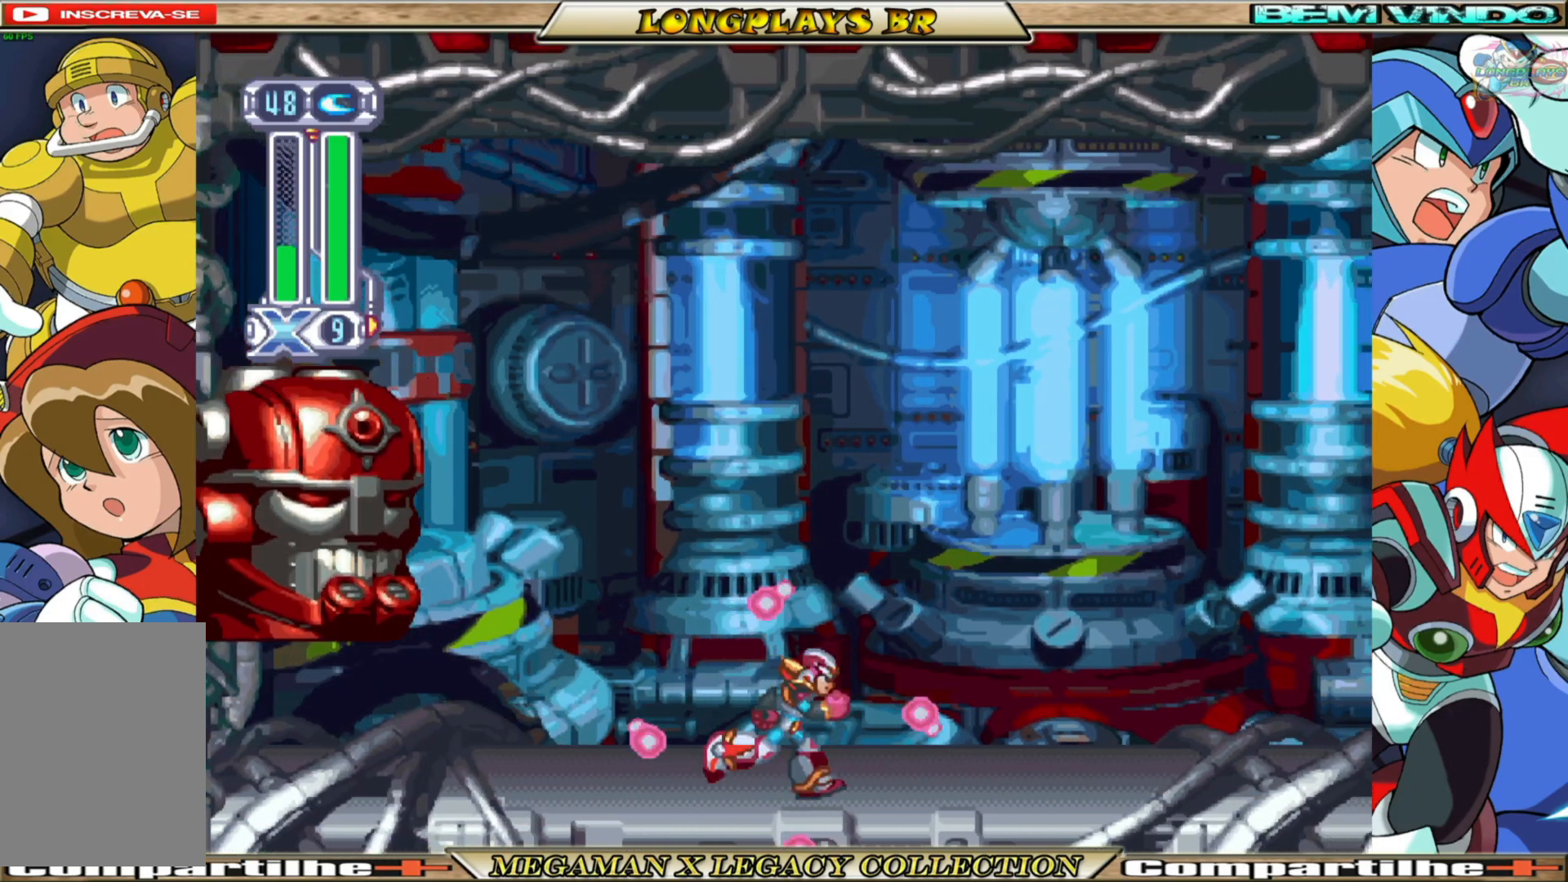
{"buttons": ["X", "DPAD_LEFT"], "left_stick": "center", "right_stick": "center", "events": [[217, "DPAD_RIGHT", "up"], [400, "DPAD_LEFT", "down"]]}
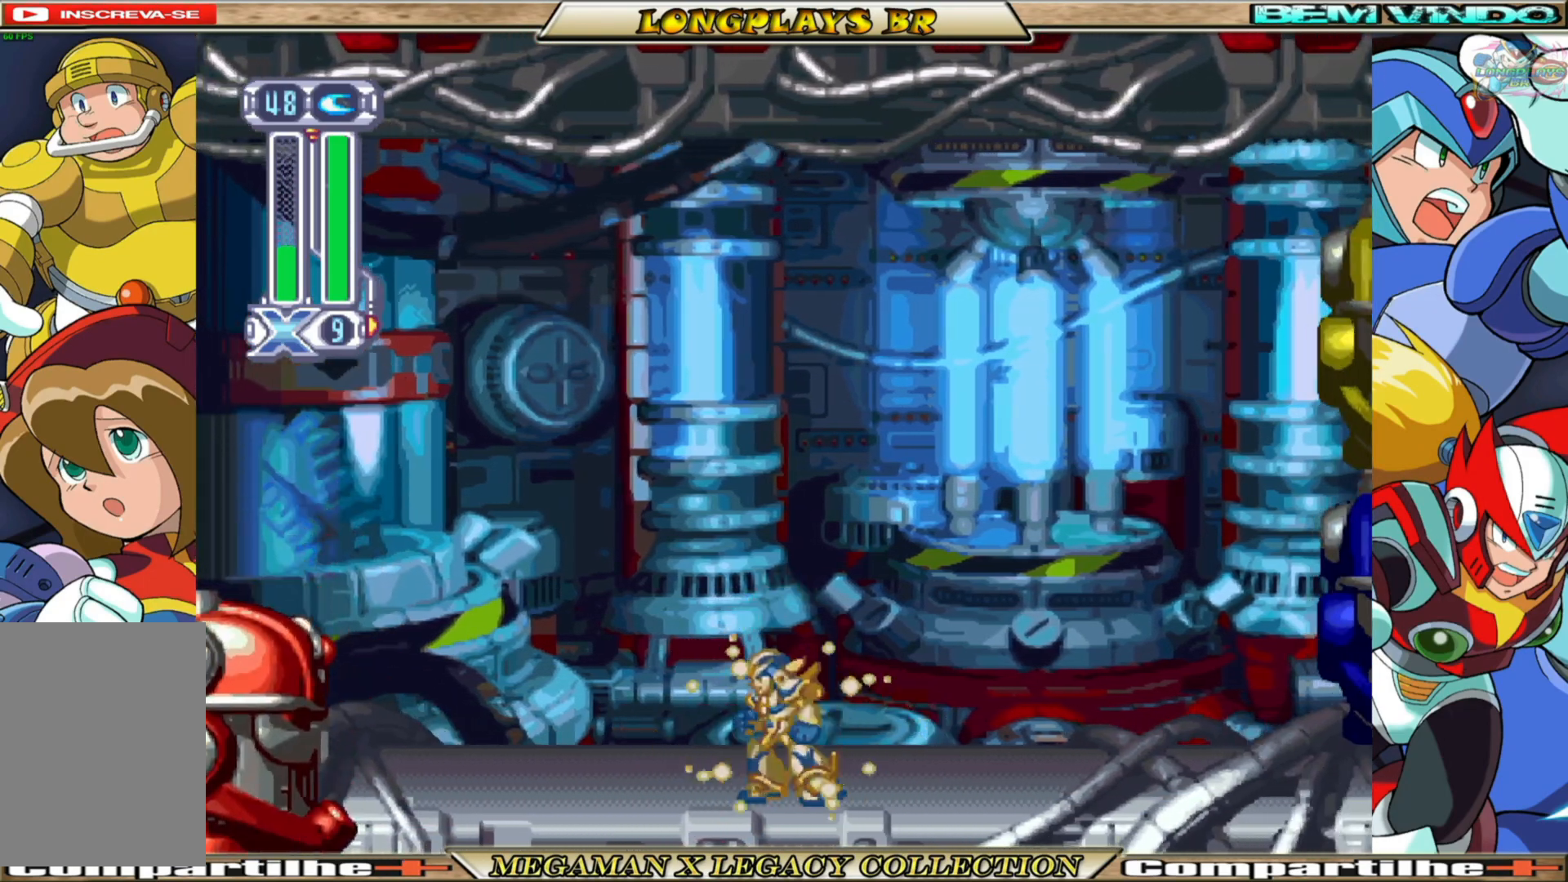
{"buttons": ["DPAD_RIGHT"], "left_stick": "center", "right_stick": "center", "events": [[150, "X", "up"], [167, "DPAD_LEFT", "up"], [300, "DPAD_RIGHT", "down"]]}
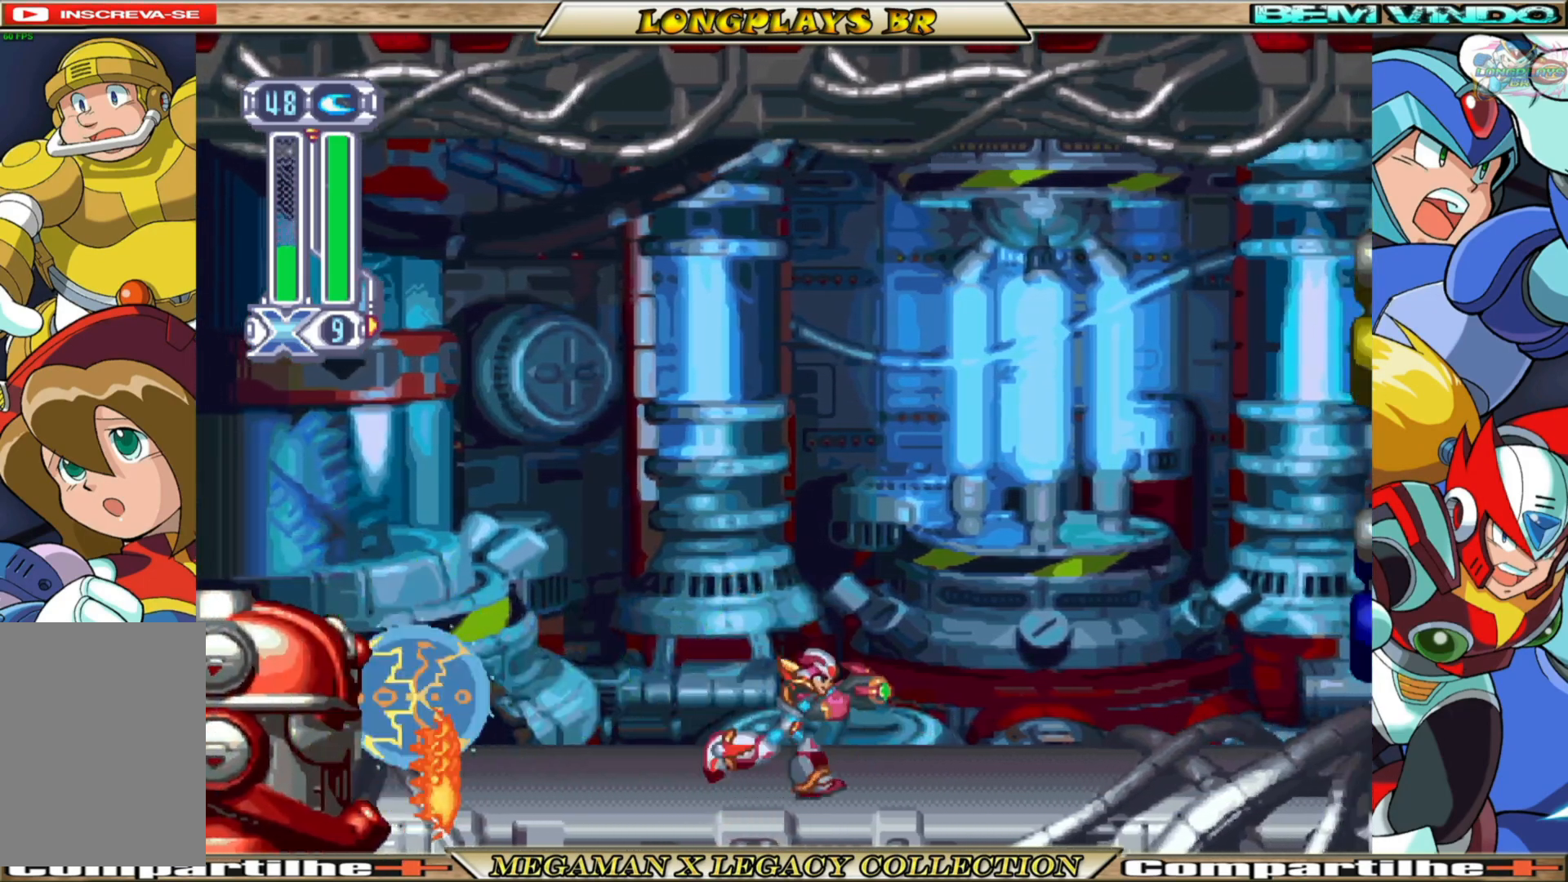
{"buttons": ["B", "DPAD_RIGHT"], "left_stick": "center", "right_stick": "center", "events": [[150, "DPAD_RIGHT", "up"], [317, "DPAD_RIGHT", "down"], [383, "B", "down"]]}
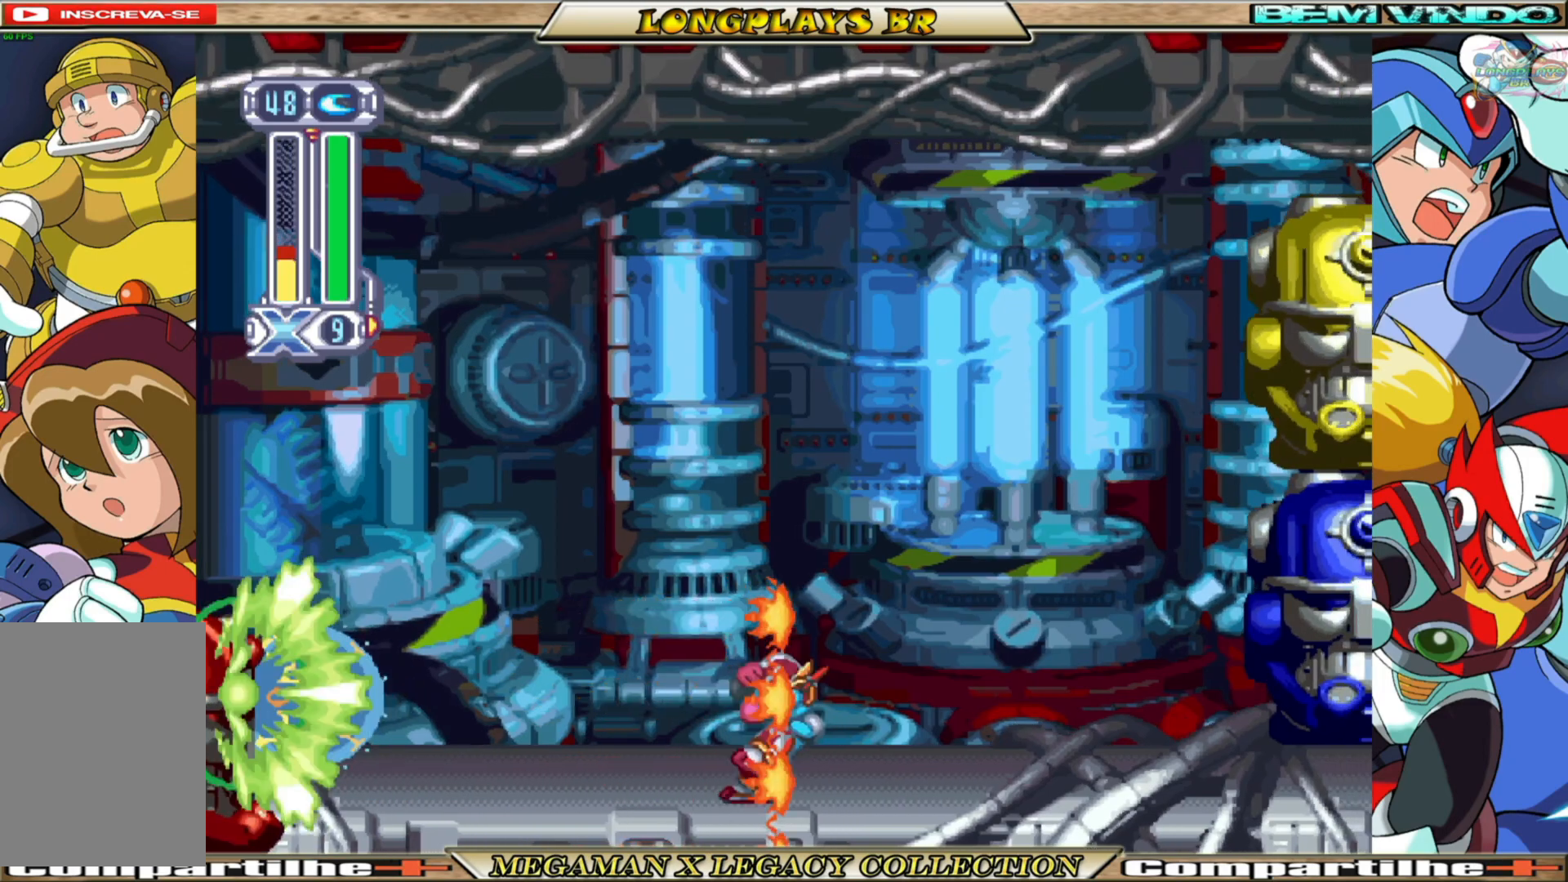
{"buttons": ["DPAD_RIGHT"], "left_stick": "center", "right_stick": "center", "events": [[17, "A", "down"], [367, "A", "up"], [417, "B", "up"]]}
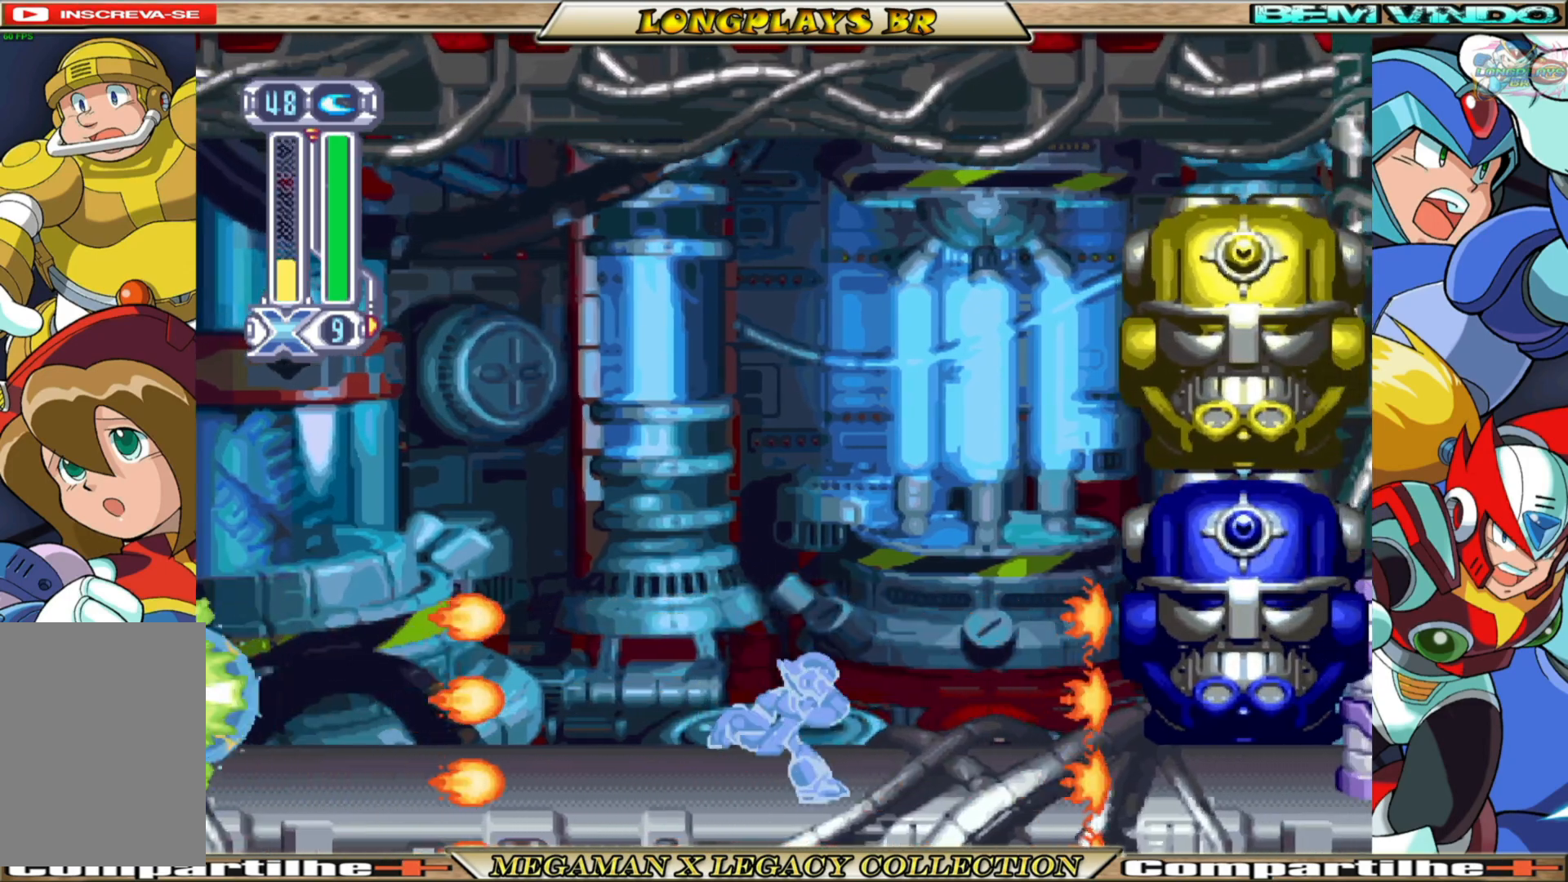
{"buttons": ["B", "DPAD_RIGHT"], "left_stick": "center", "right_stick": "center", "events": [[100, "B", "down"], [133, "A", "down"], [450, "A", "up"]]}
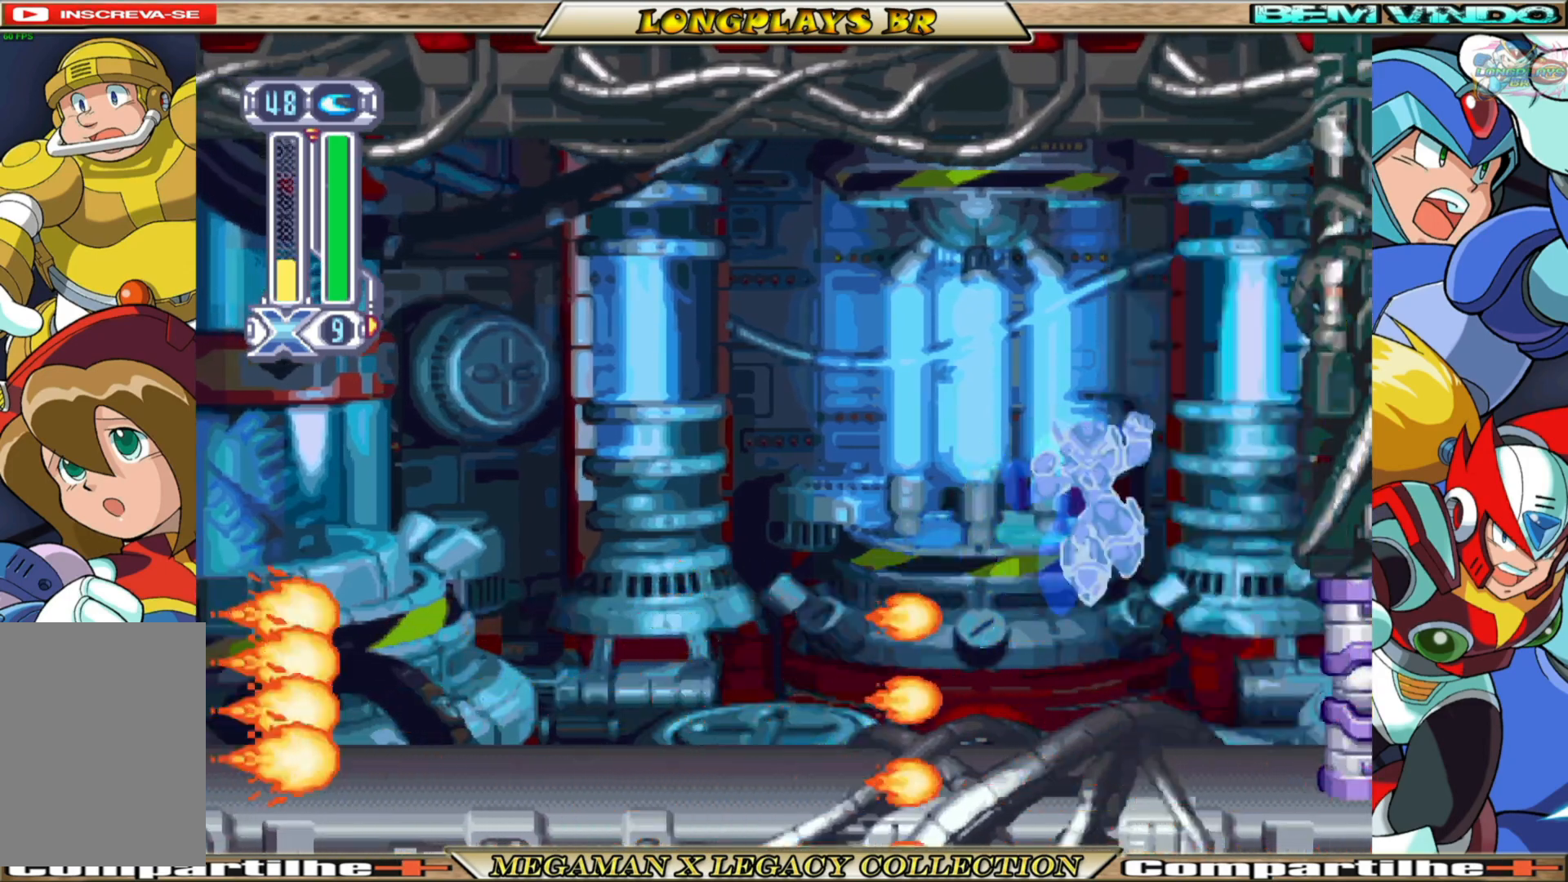
{"buttons": ["A", "B", "DPAD_LEFT"], "left_stick": "center", "right_stick": "center", "events": [[17, "B", "up"], [67, "B", "down"], [100, "A", "down"], [167, "DPAD_RIGHT", "up"], [217, "DPAD_LEFT", "down"]]}
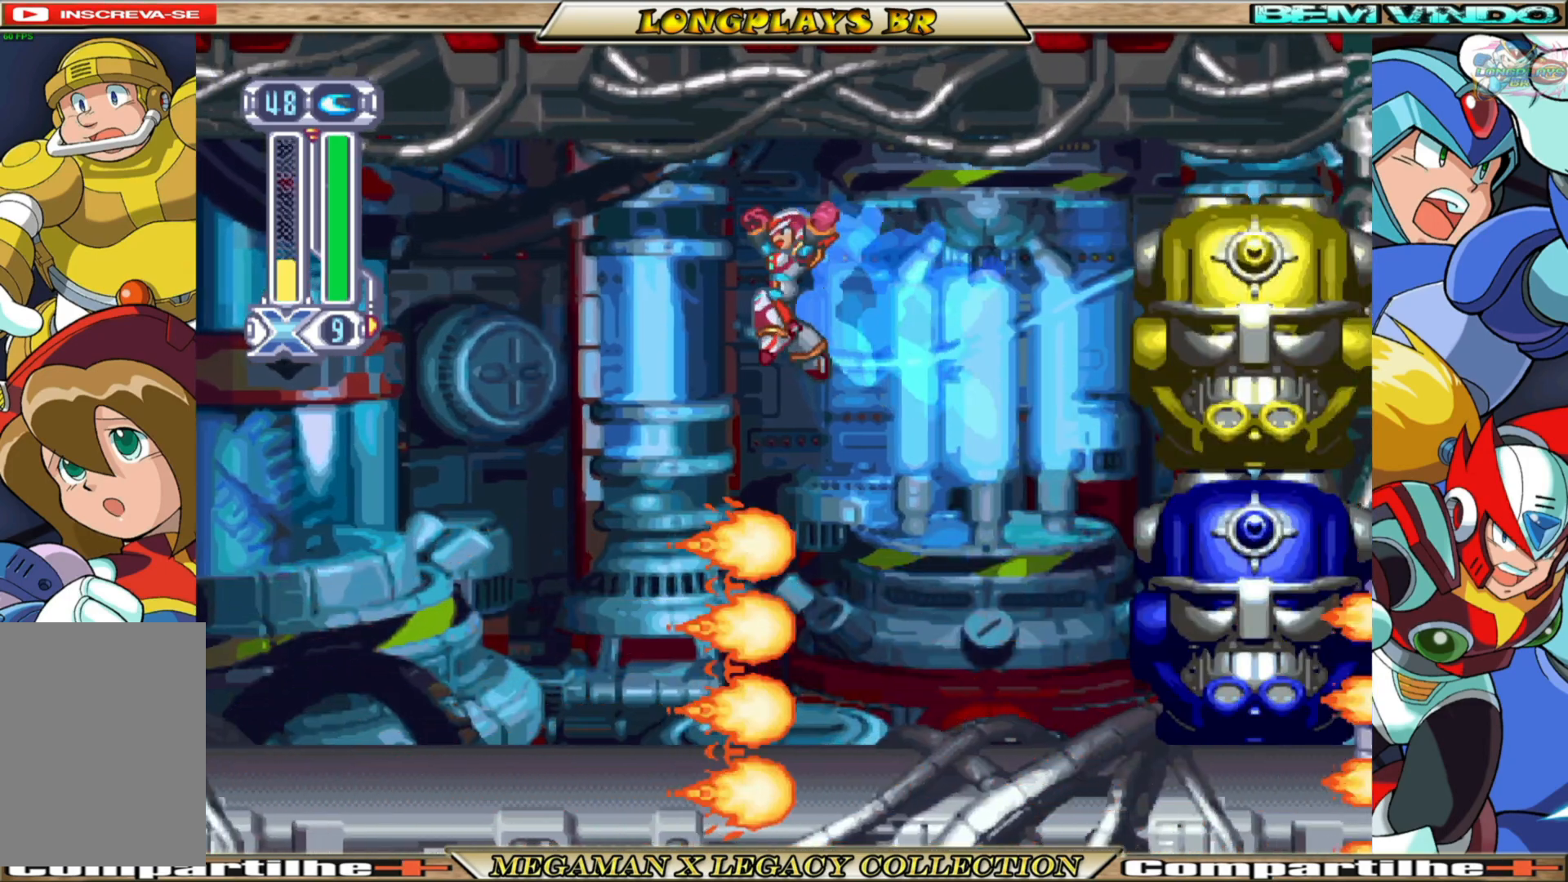
{"buttons": ["X"], "left_stick": "center", "right_stick": "center", "events": [[33, "DPAD_LEFT", "up"], [83, "A", "up"], [117, "B", "up"], [267, "X", "down"]]}
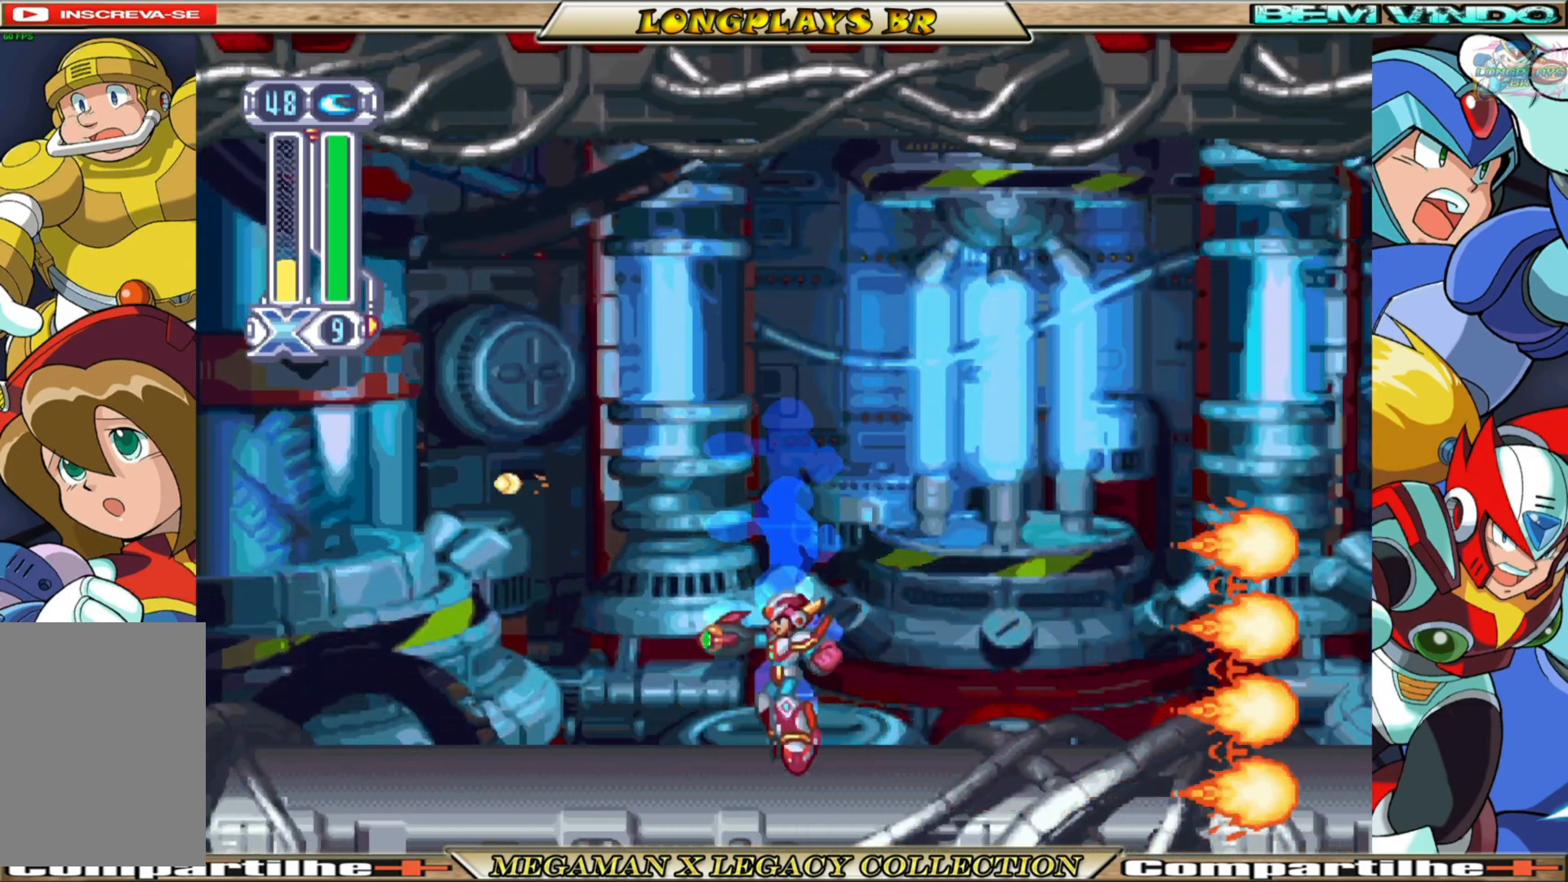
{"buttons": ["X"], "left_stick": "center", "right_stick": "center", "events": [[117, "DPAD_RIGHT", "down"], [267, "DPAD_RIGHT", "up"]]}
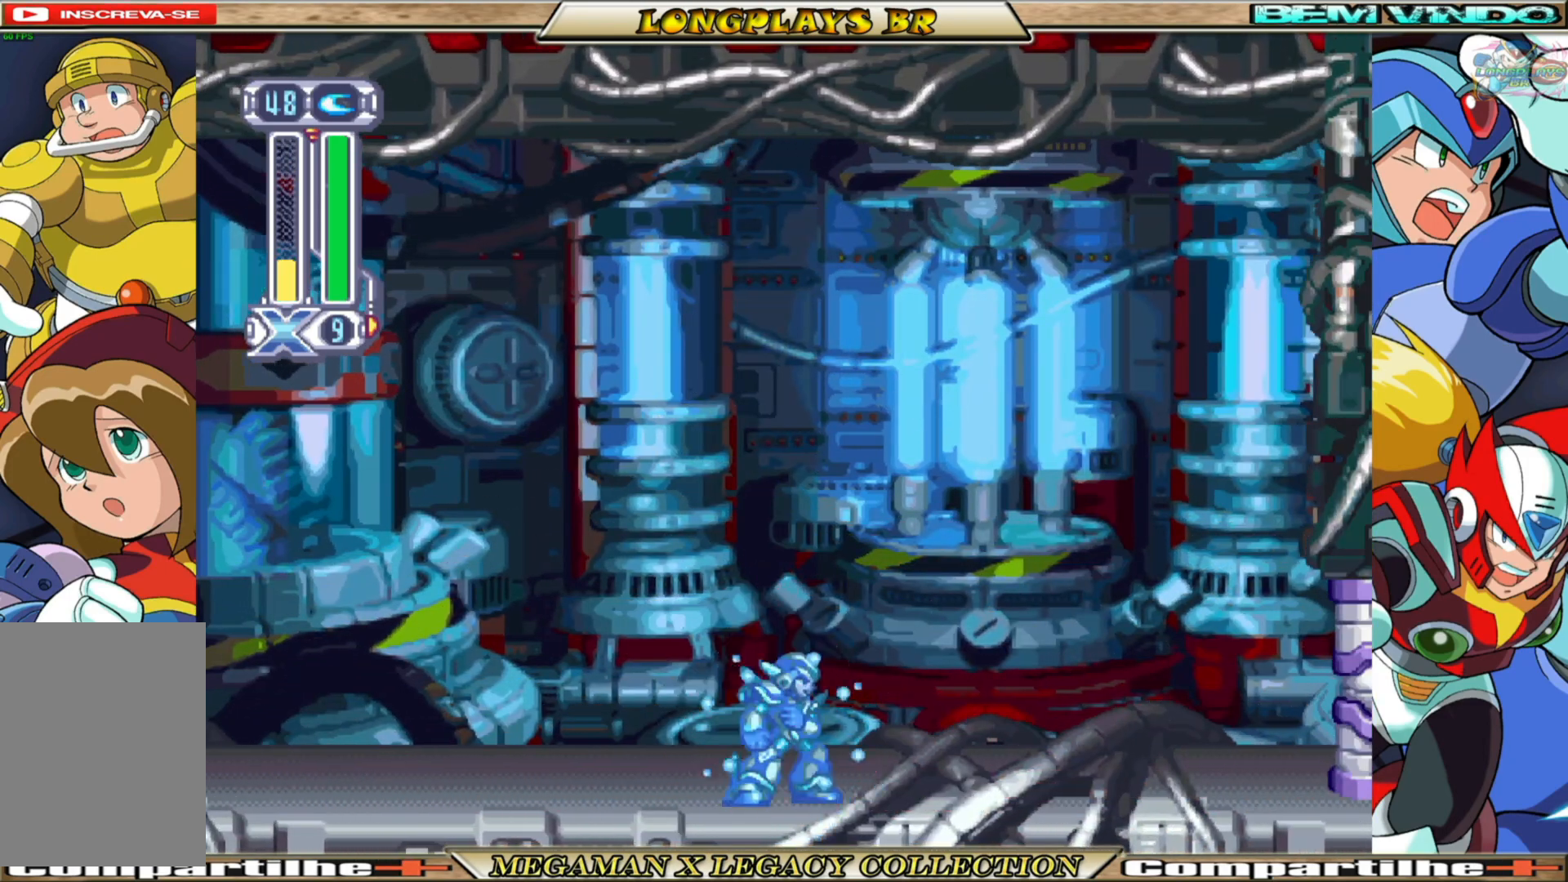
{"buttons": ["X"], "left_stick": "center", "right_stick": "center", "events": [[150, "DPAD_LEFT", "down"], [283, "DPAD_LEFT", "up"]]}
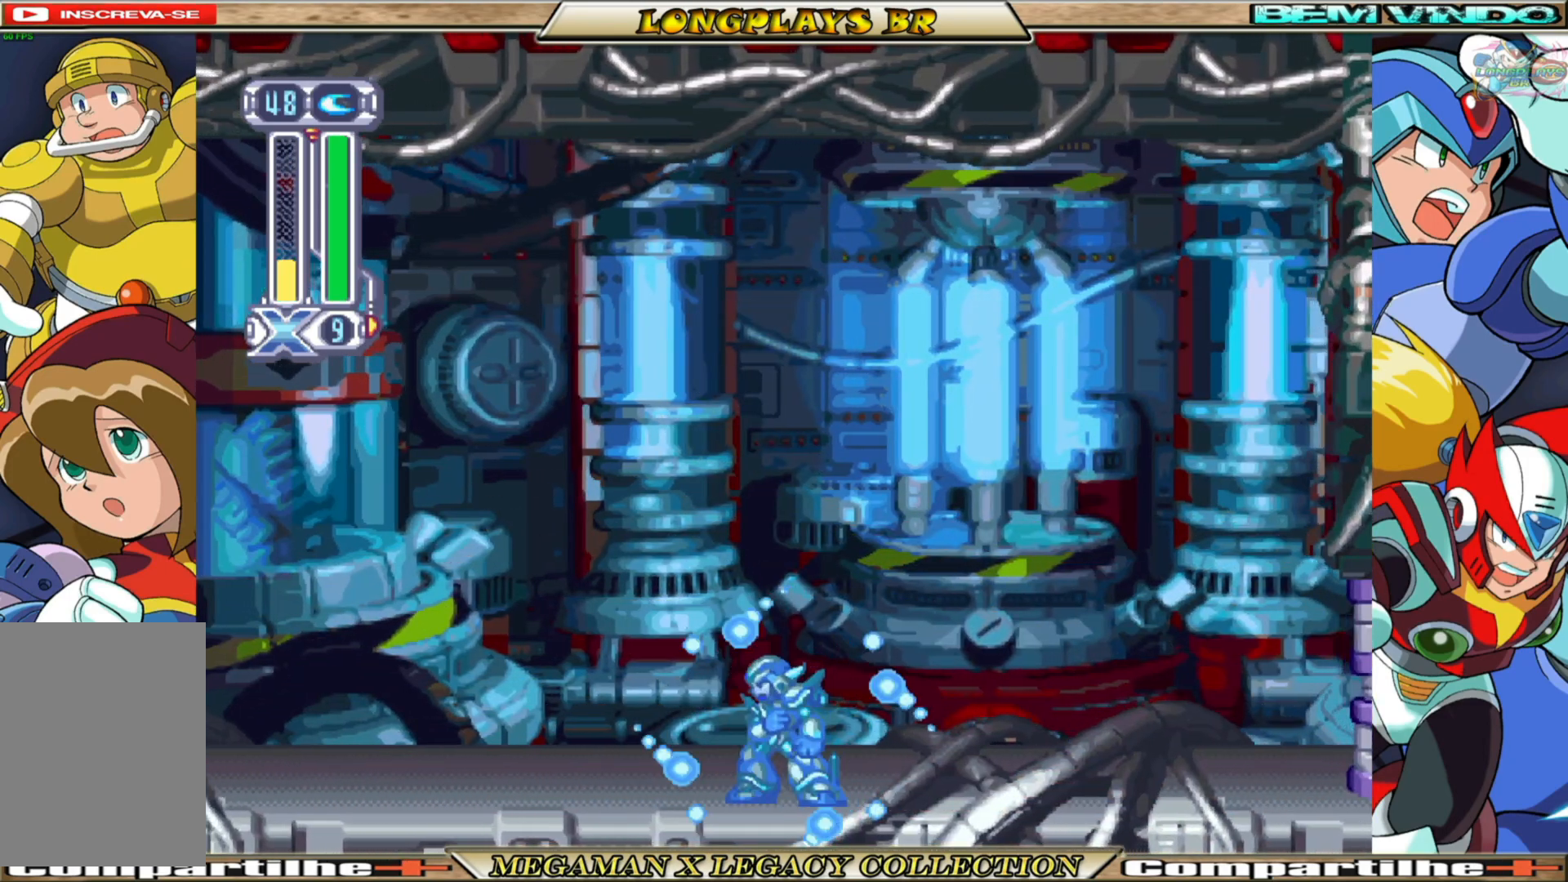
{"buttons": ["X"], "left_stick": "center", "right_stick": "center", "events": []}
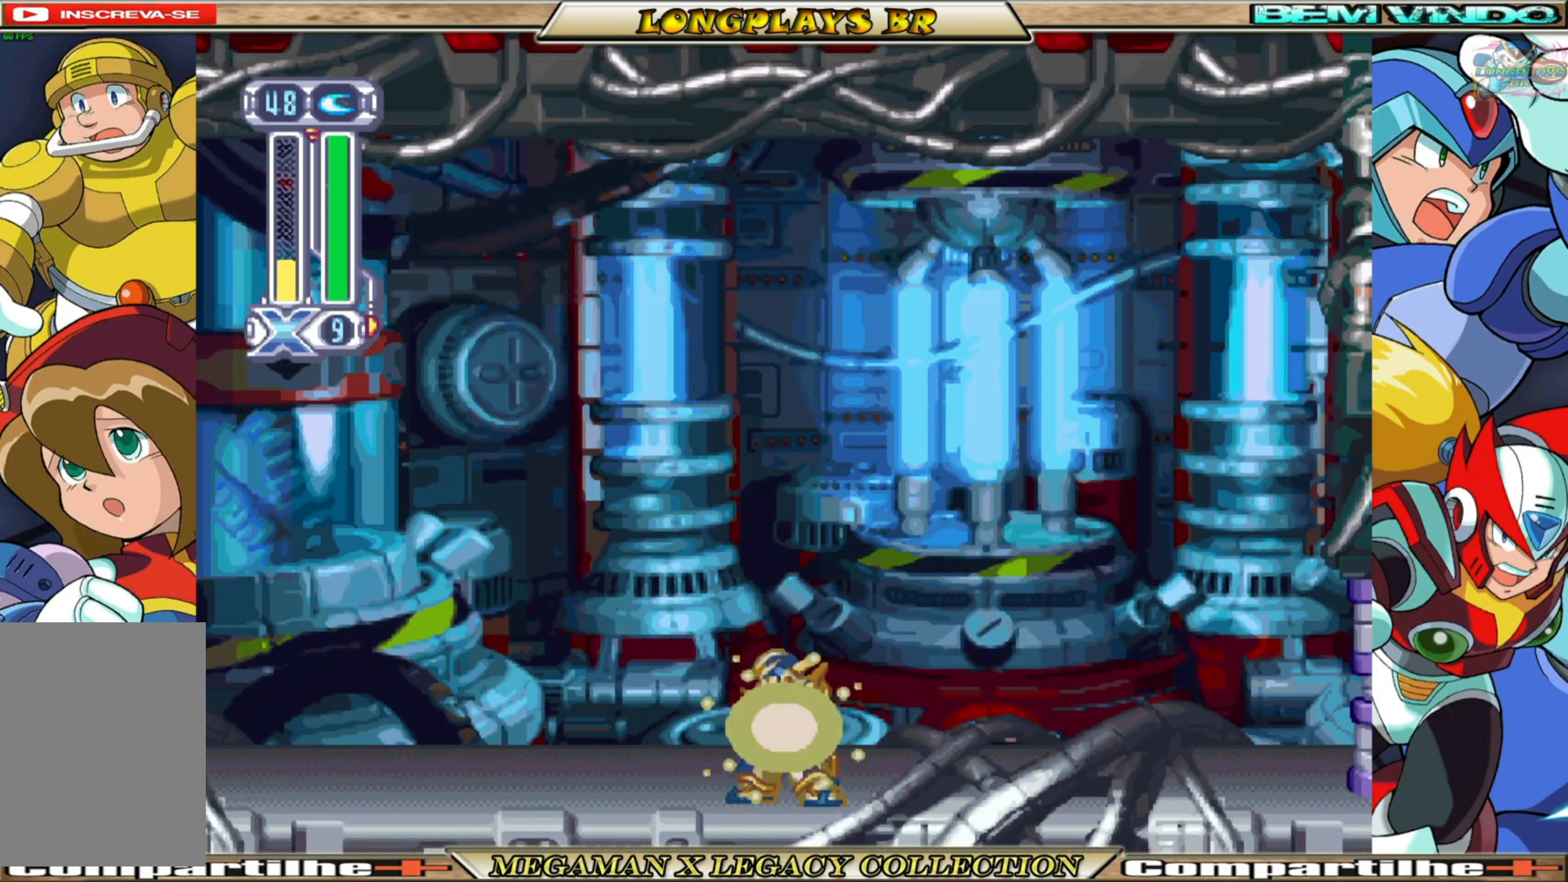
{"buttons": ["X"], "left_stick": "center", "right_stick": "center", "events": []}
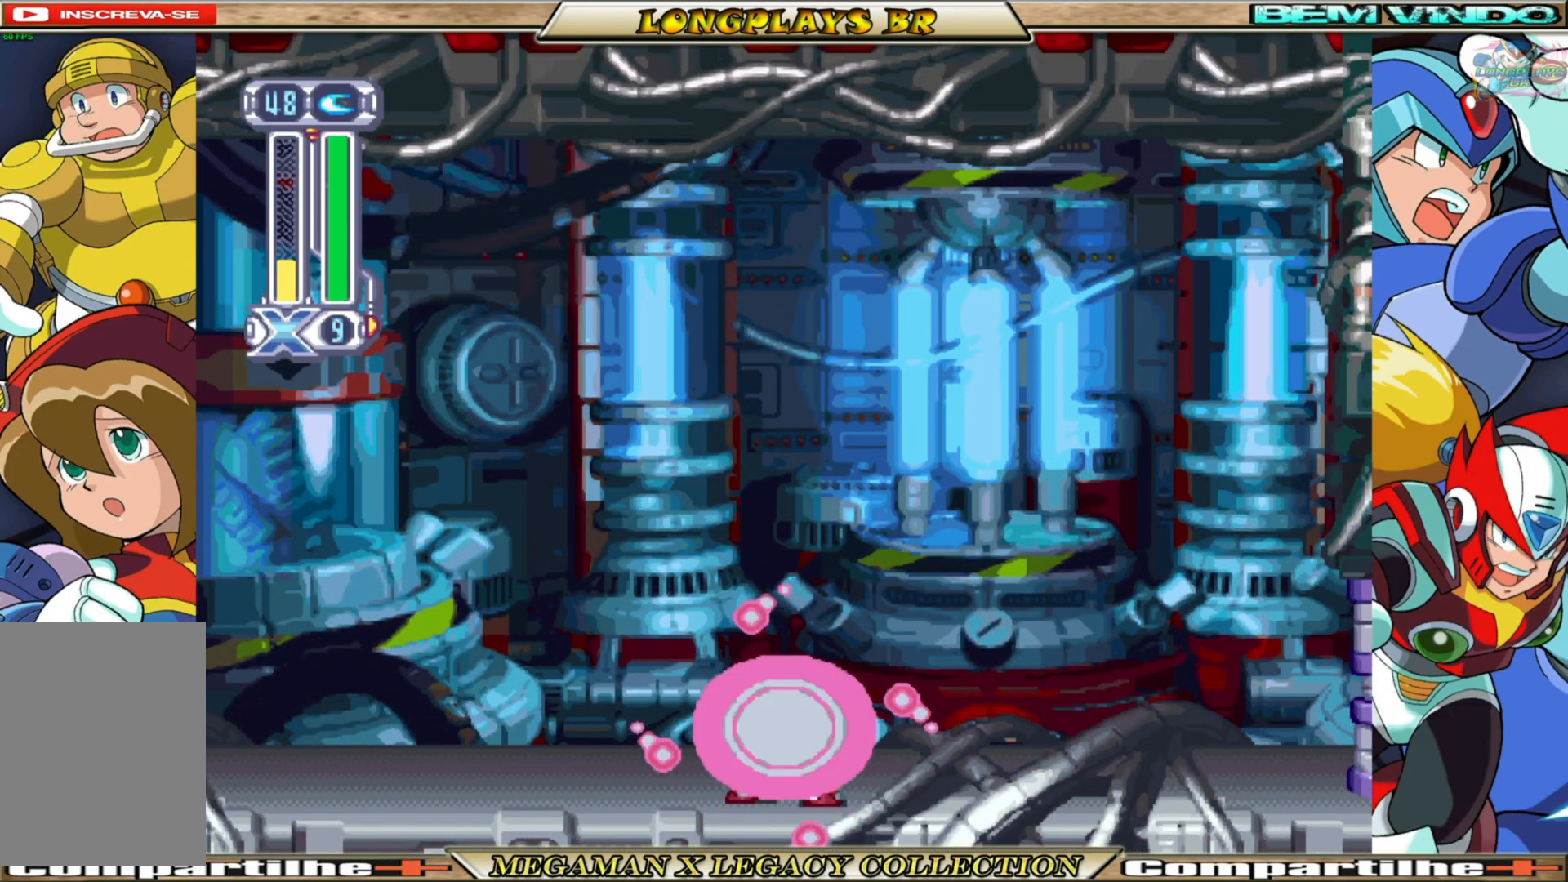
{"buttons": ["X"], "left_stick": "center", "right_stick": "center", "events": []}
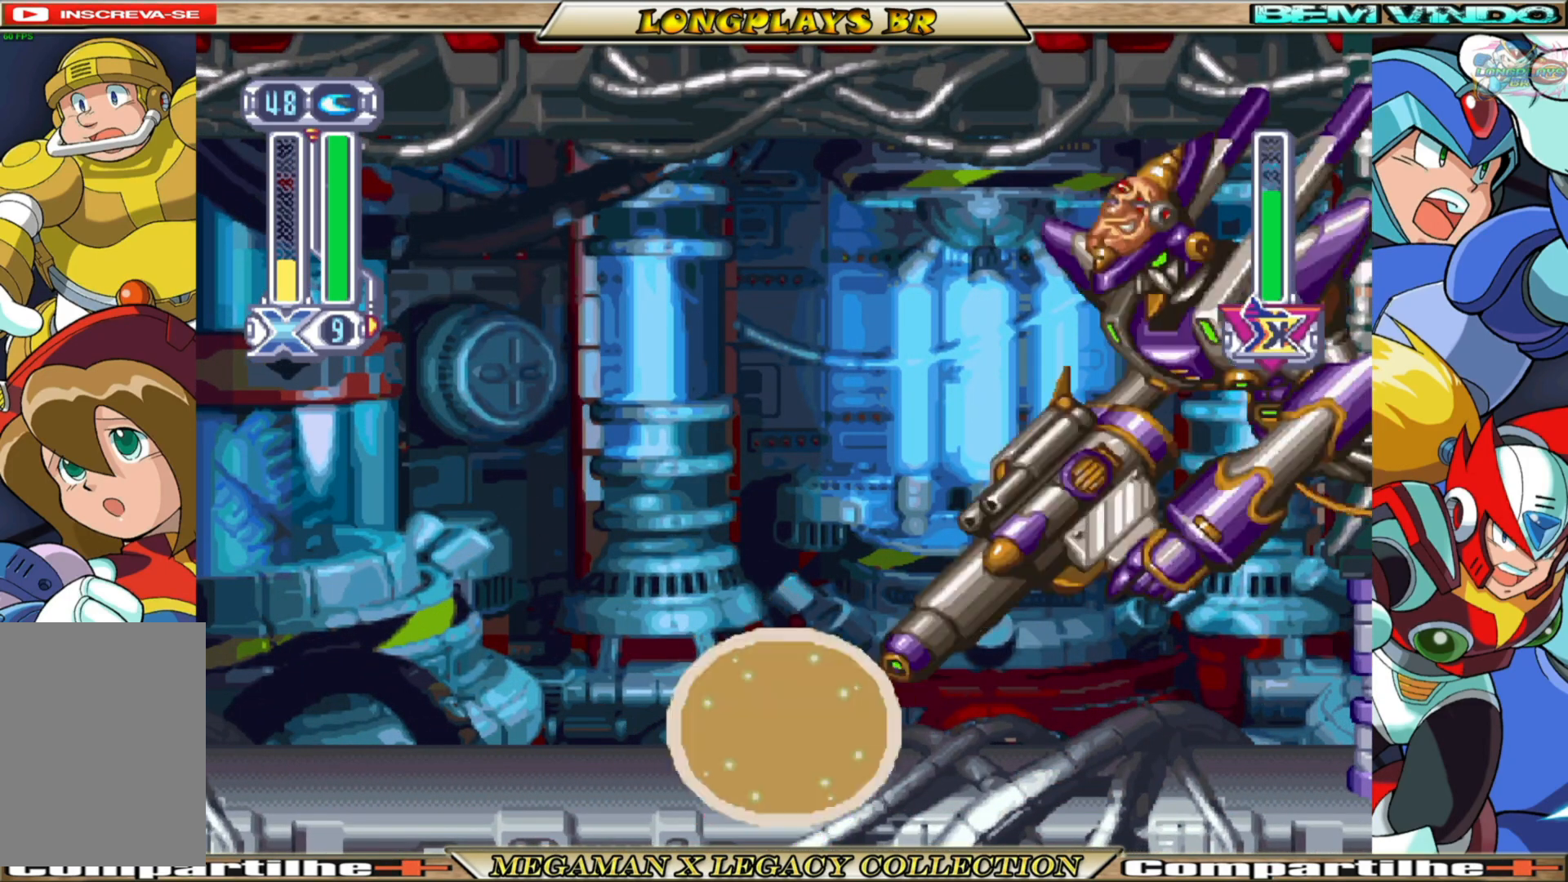
{"buttons": ["B", "X", "DPAD_LEFT"], "left_stick": "center", "right_stick": "center", "events": [[267, "DPAD_LEFT", "down"], [400, "B", "down"]]}
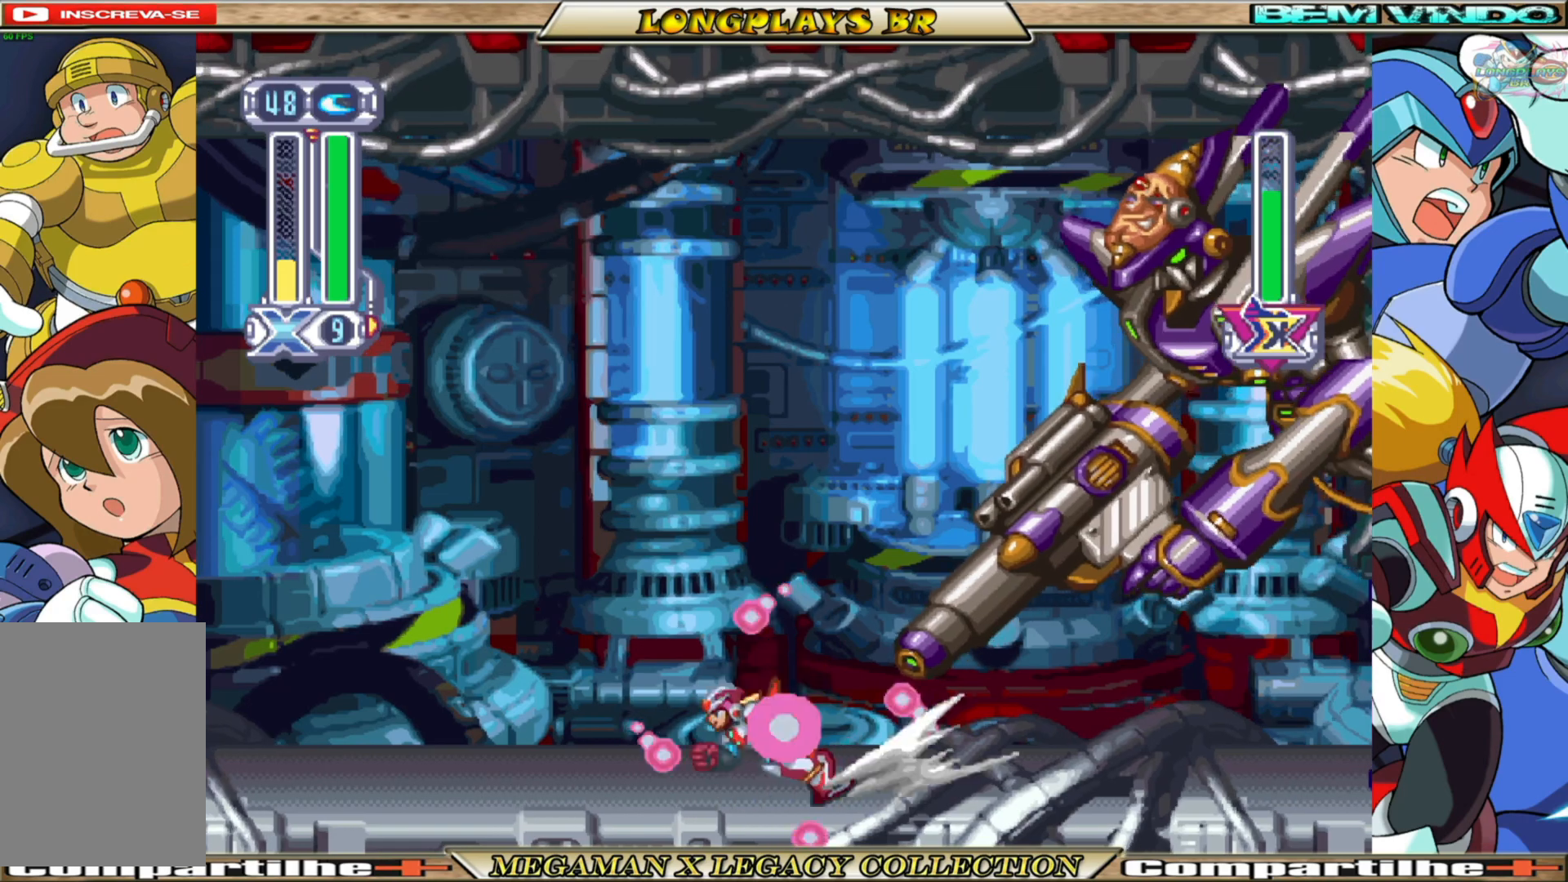
{"buttons": ["A", "B", "X", "DPAD_LEFT"], "left_stick": "center", "right_stick": "center", "events": [[383, "A", "down"]]}
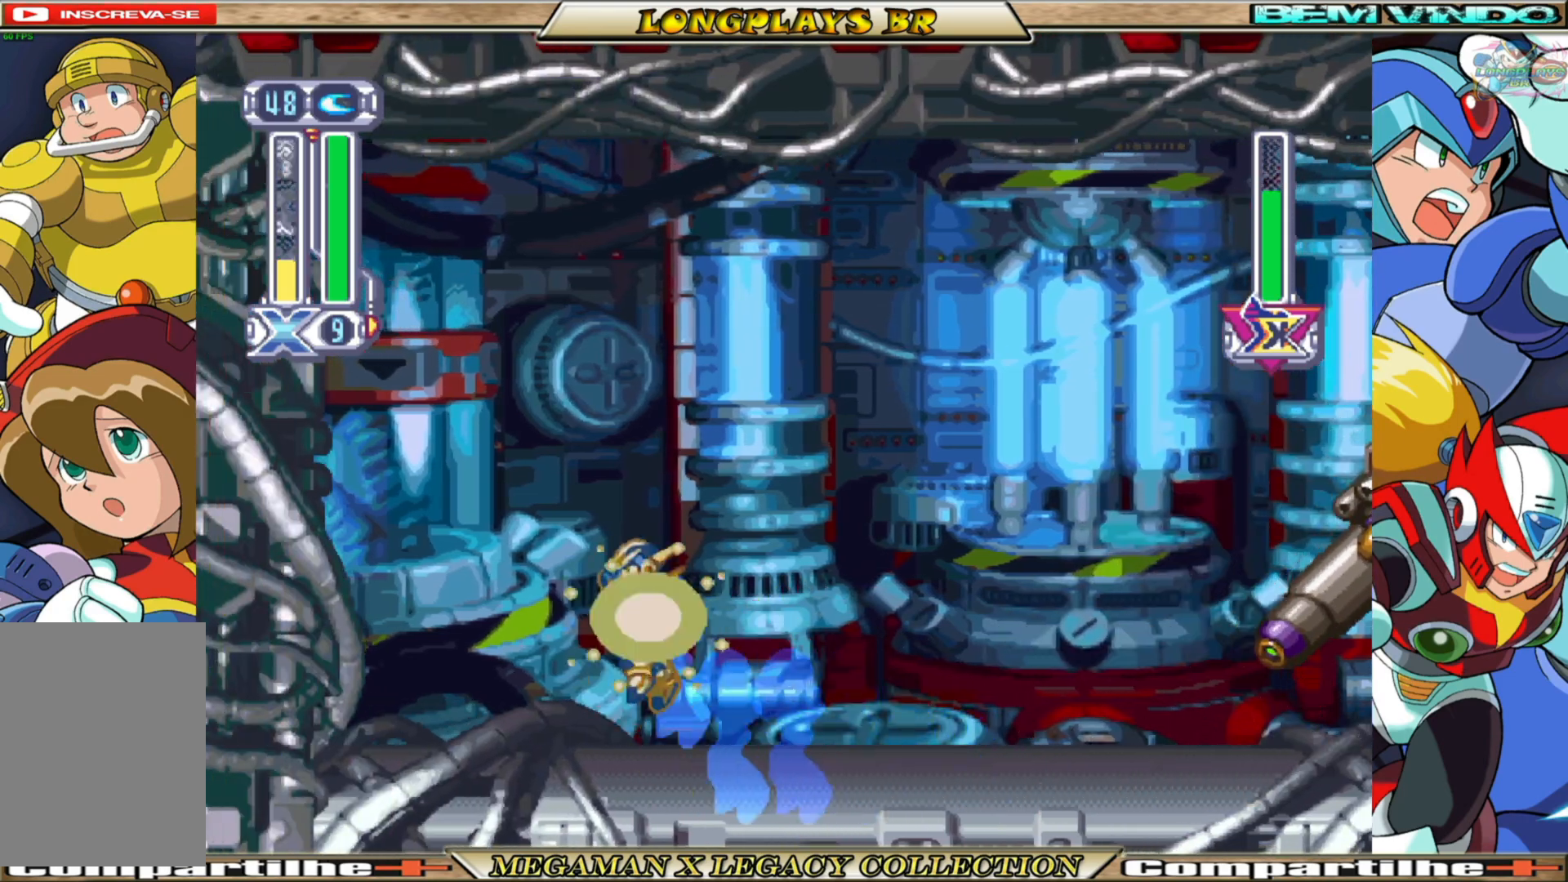
{"buttons": ["A", "B", "X", "DPAD_RIGHT"], "left_stick": "center", "right_stick": "center", "events": [[233, "A", "up"], [233, "B", "up"], [350, "A", "down"], [350, "B", "down"], [433, "DPAD_LEFT", "up"], [483, "DPAD_RIGHT", "down"]]}
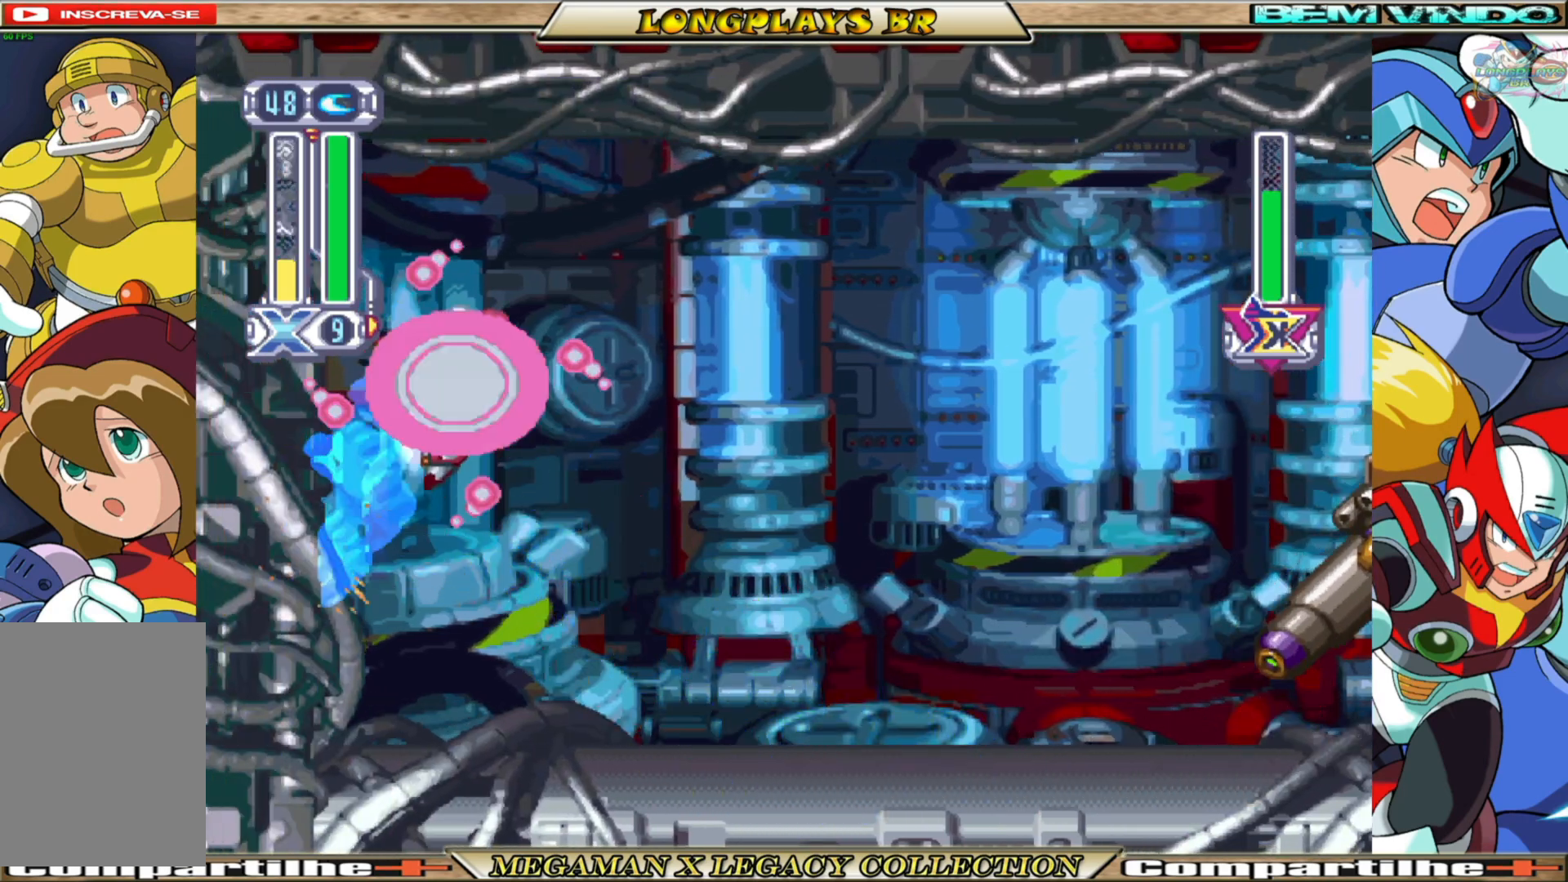
{"buttons": ["X"], "left_stick": "center", "right_stick": "center", "events": [[200, "A", "up"], [200, "B", "up"], [217, "X", "up"], [333, "X", "down"], [383, "DPAD_RIGHT", "up"]]}
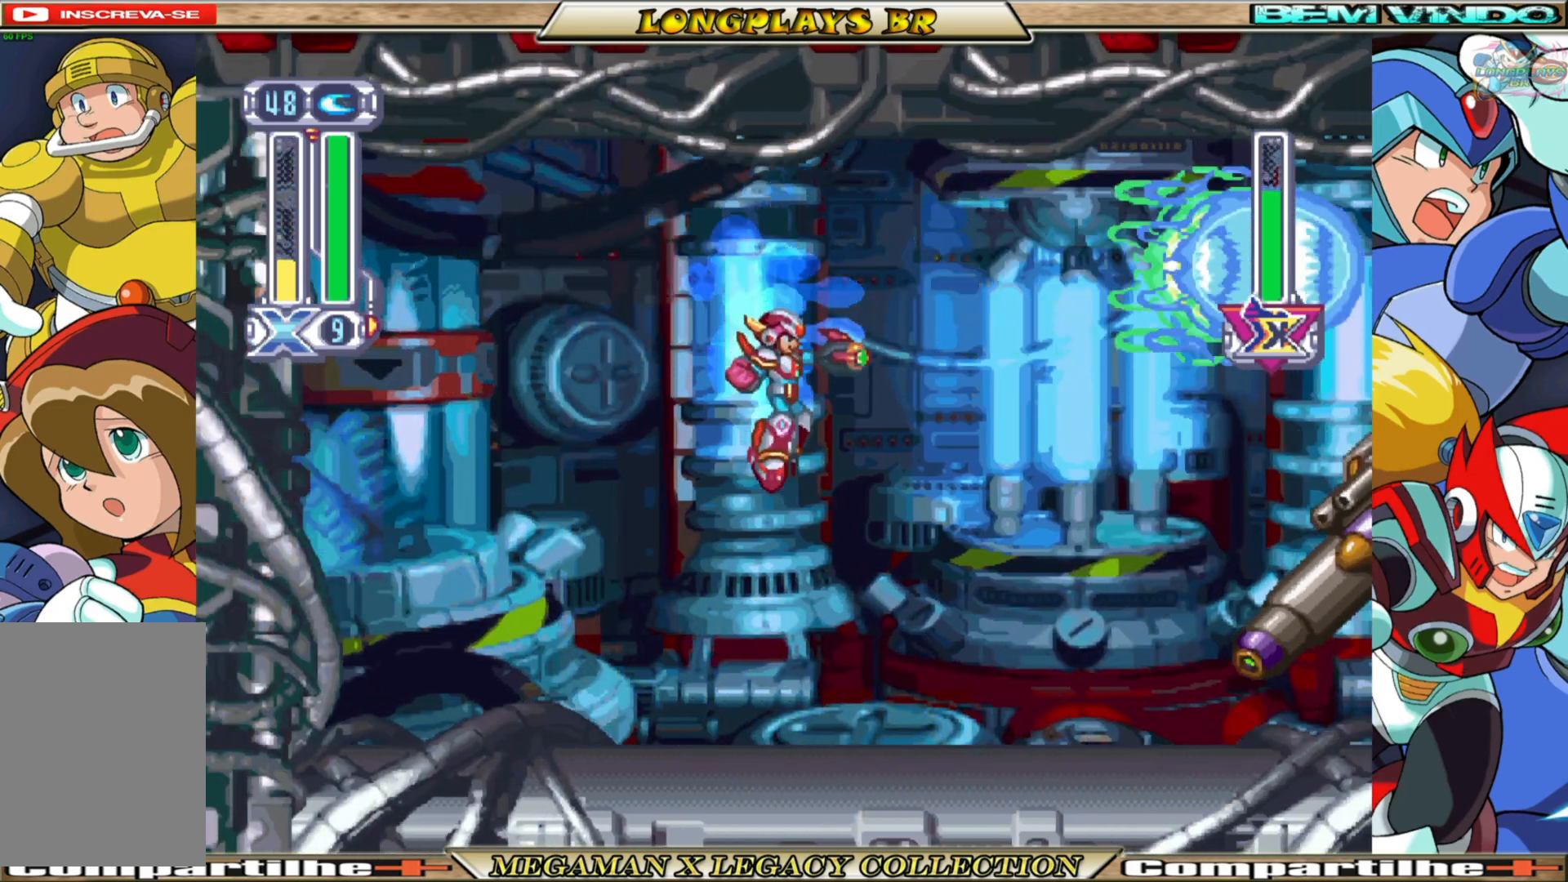
{"buttons": ["X", "DPAD_LEFT"], "left_stick": "center", "right_stick": "center", "events": [[117, "DPAD_LEFT", "down"]]}
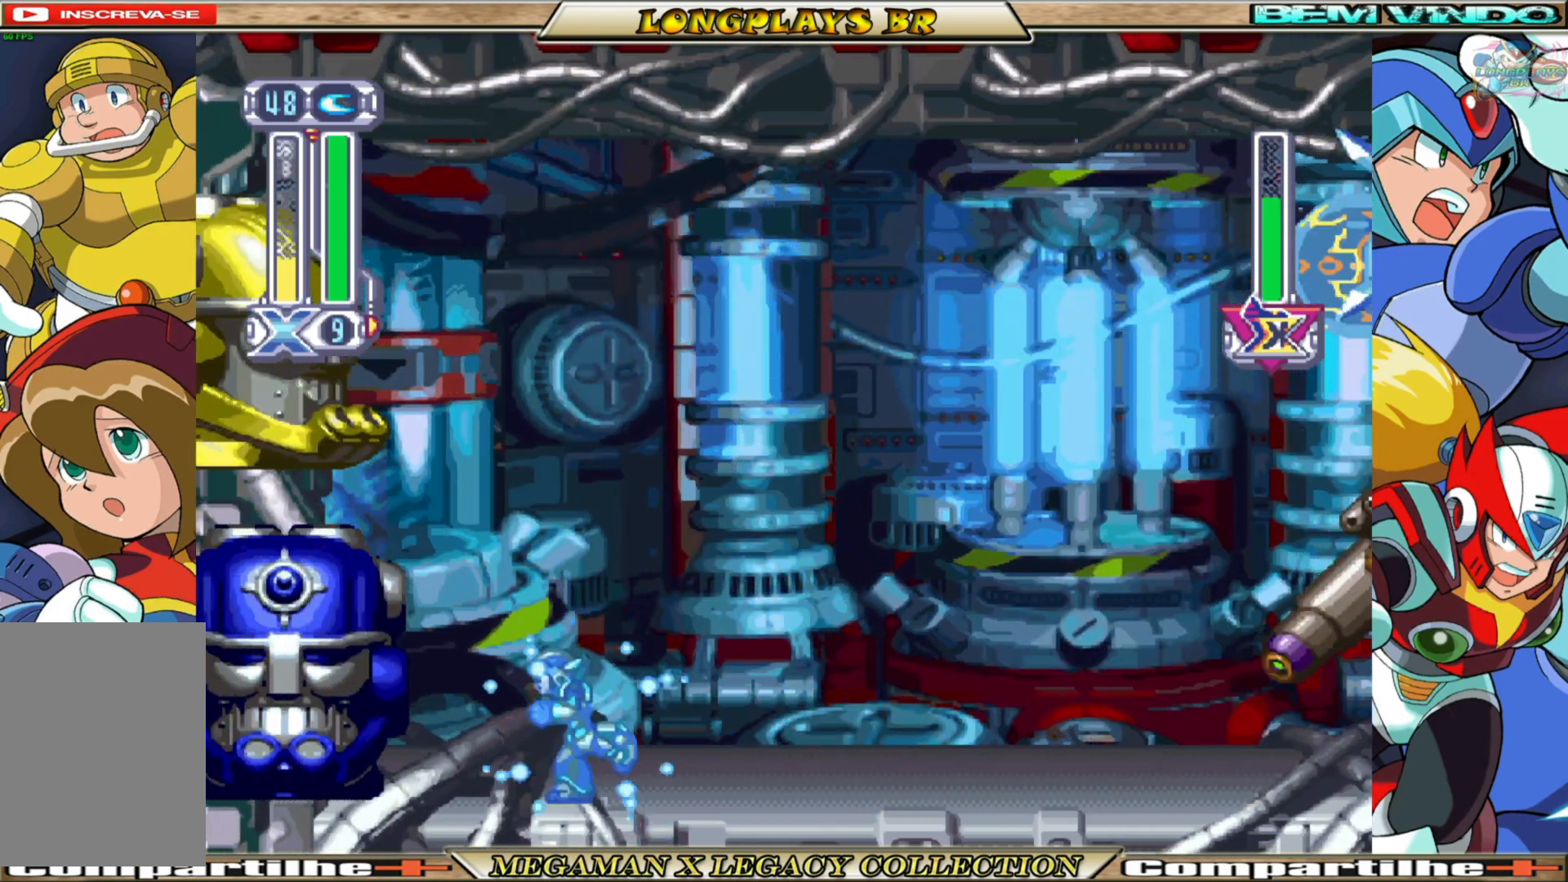
{"buttons": ["A", "B", "X", "DPAD_LEFT"], "left_stick": "center", "right_stick": "center", "events": [[17, "B", "down"], [67, "A", "down"], [300, "A", "up"], [300, "B", "up"], [400, "A", "down"], [400, "B", "down"]]}
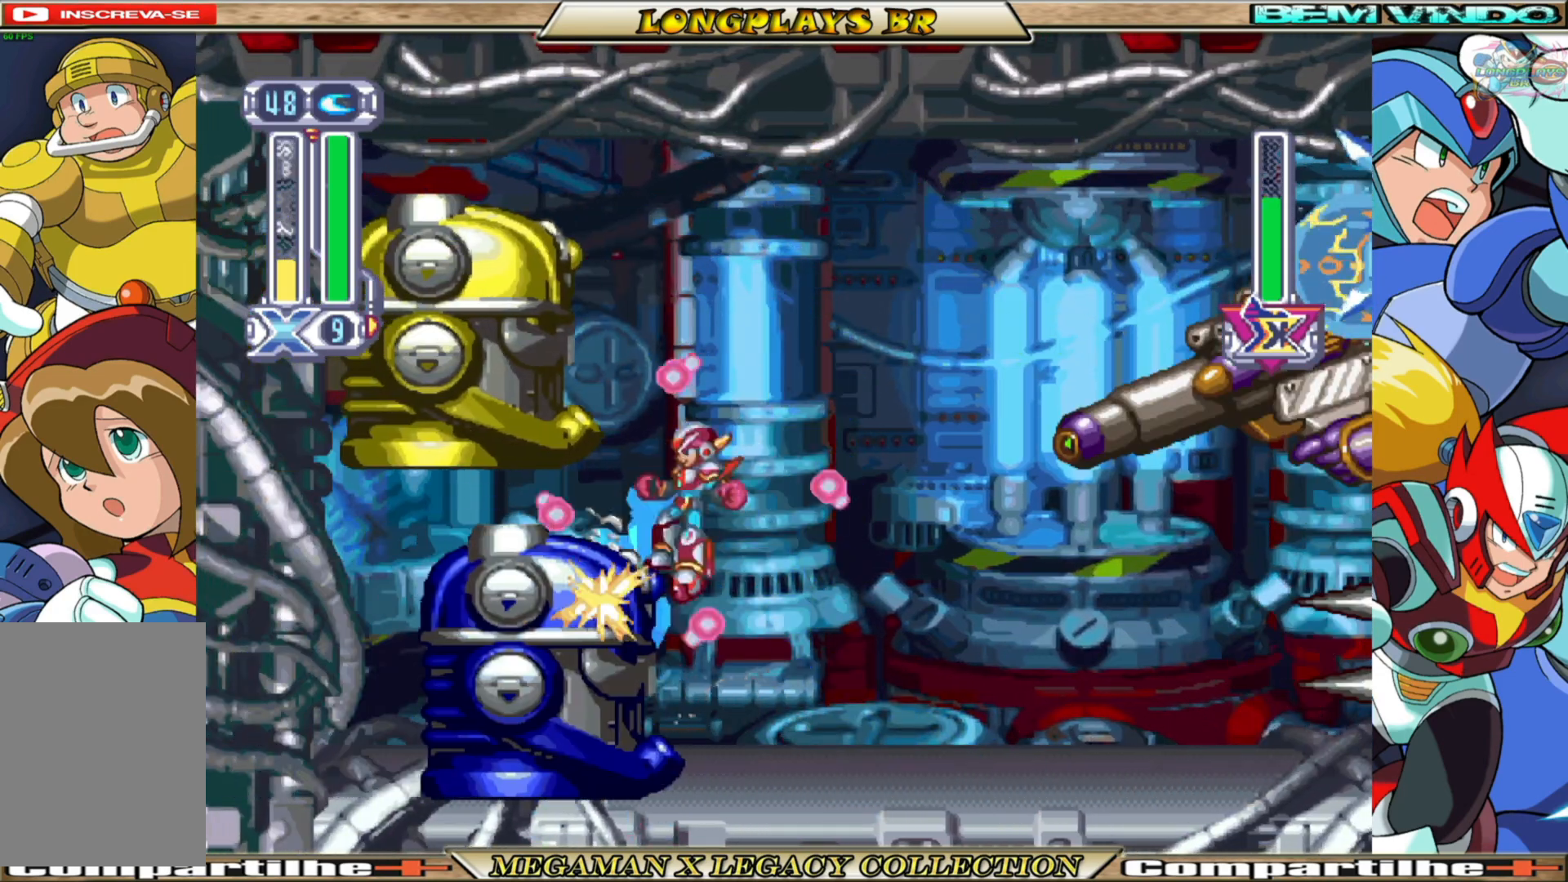
{"buttons": ["A", "X", "DPAD_LEFT"], "left_stick": "center", "right_stick": "center", "events": [[233, "B", "up"], [250, "A", "up"], [383, "A", "down"]]}